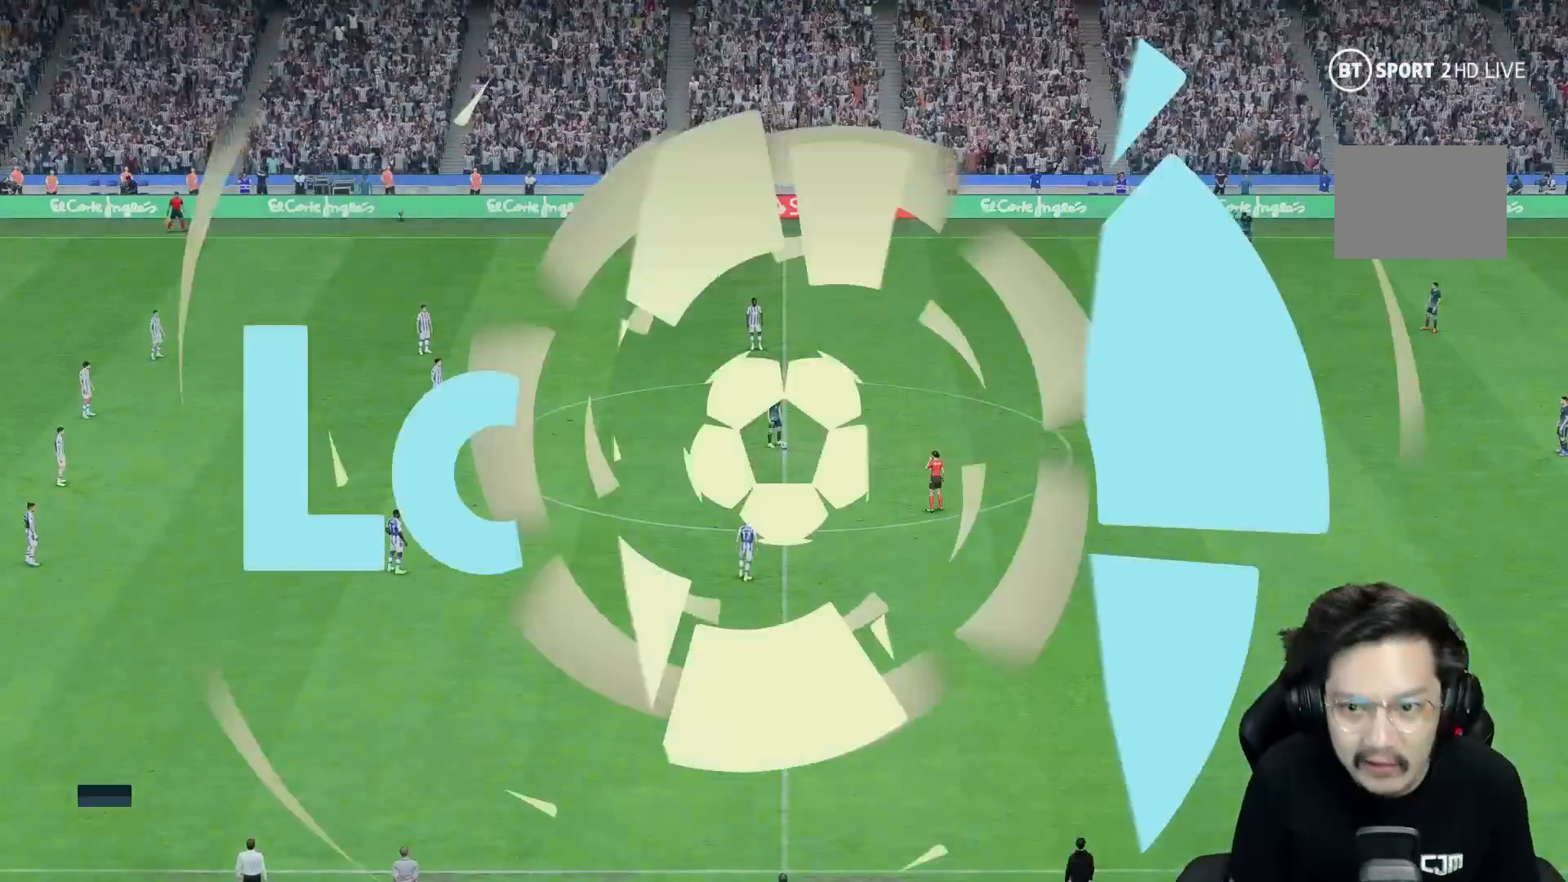
Gameplay with a controller (Xbox layout); each line is a JSON object with the inputs held at the frame after it. "events" lists button and stick changes between this image and that frame as [ms after this image, input, new state], when the widget could be followed in between. Not read: L2 L3 R3.
{"buttons": [], "left_stick": "center", "right_stick": "center", "events": []}
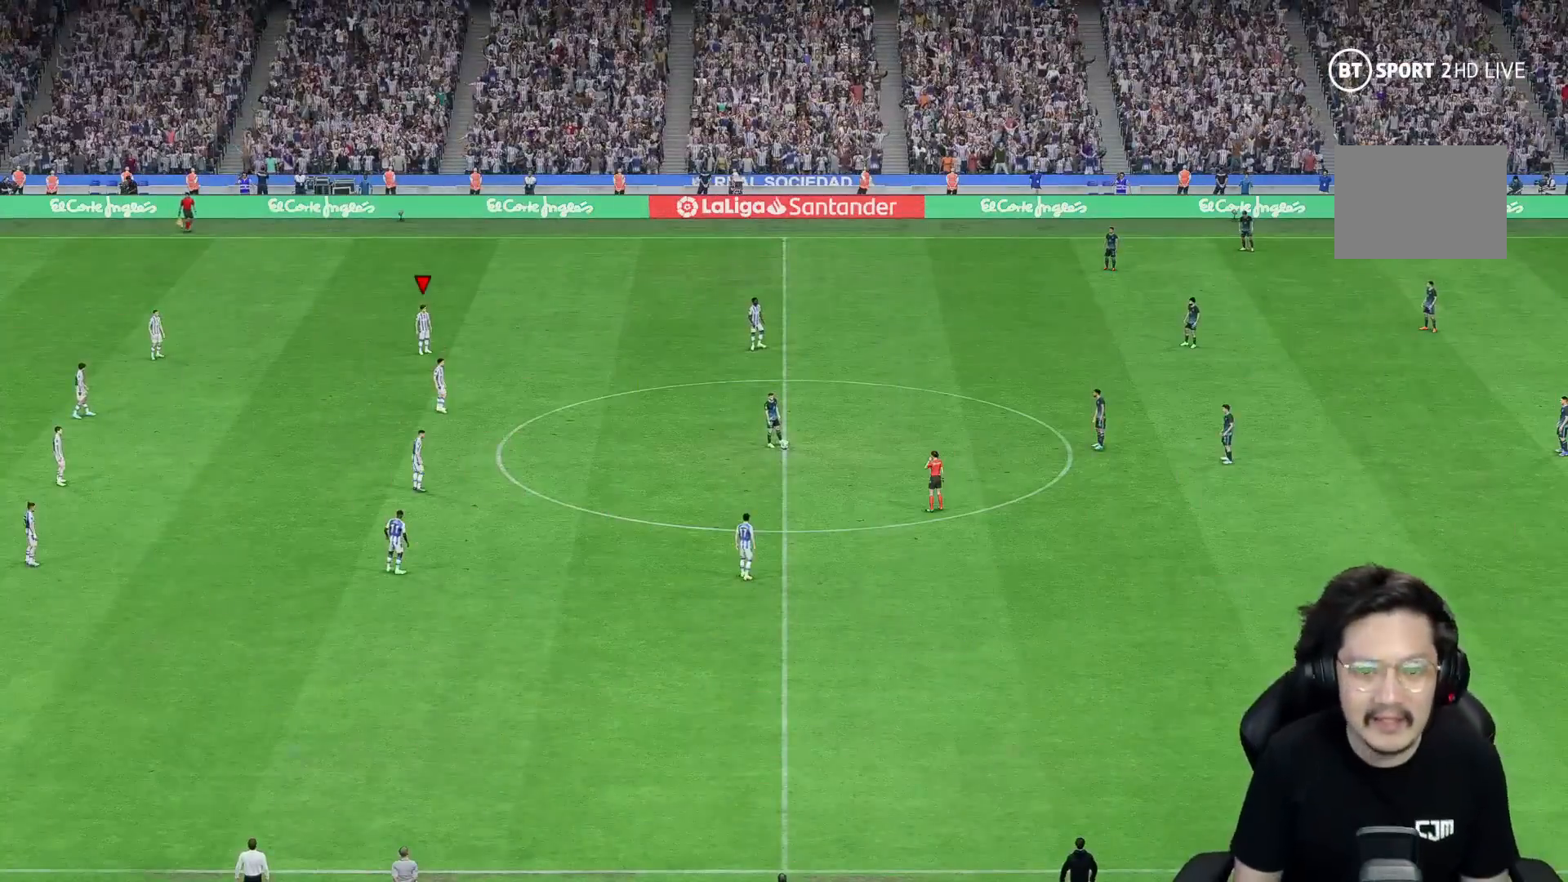
{"buttons": [], "left_stick": "down-right", "right_stick": "center", "events": [[183, "right_stick", "down"], [200, "left_stick", "down-right"], [250, "right_stick", "center"]]}
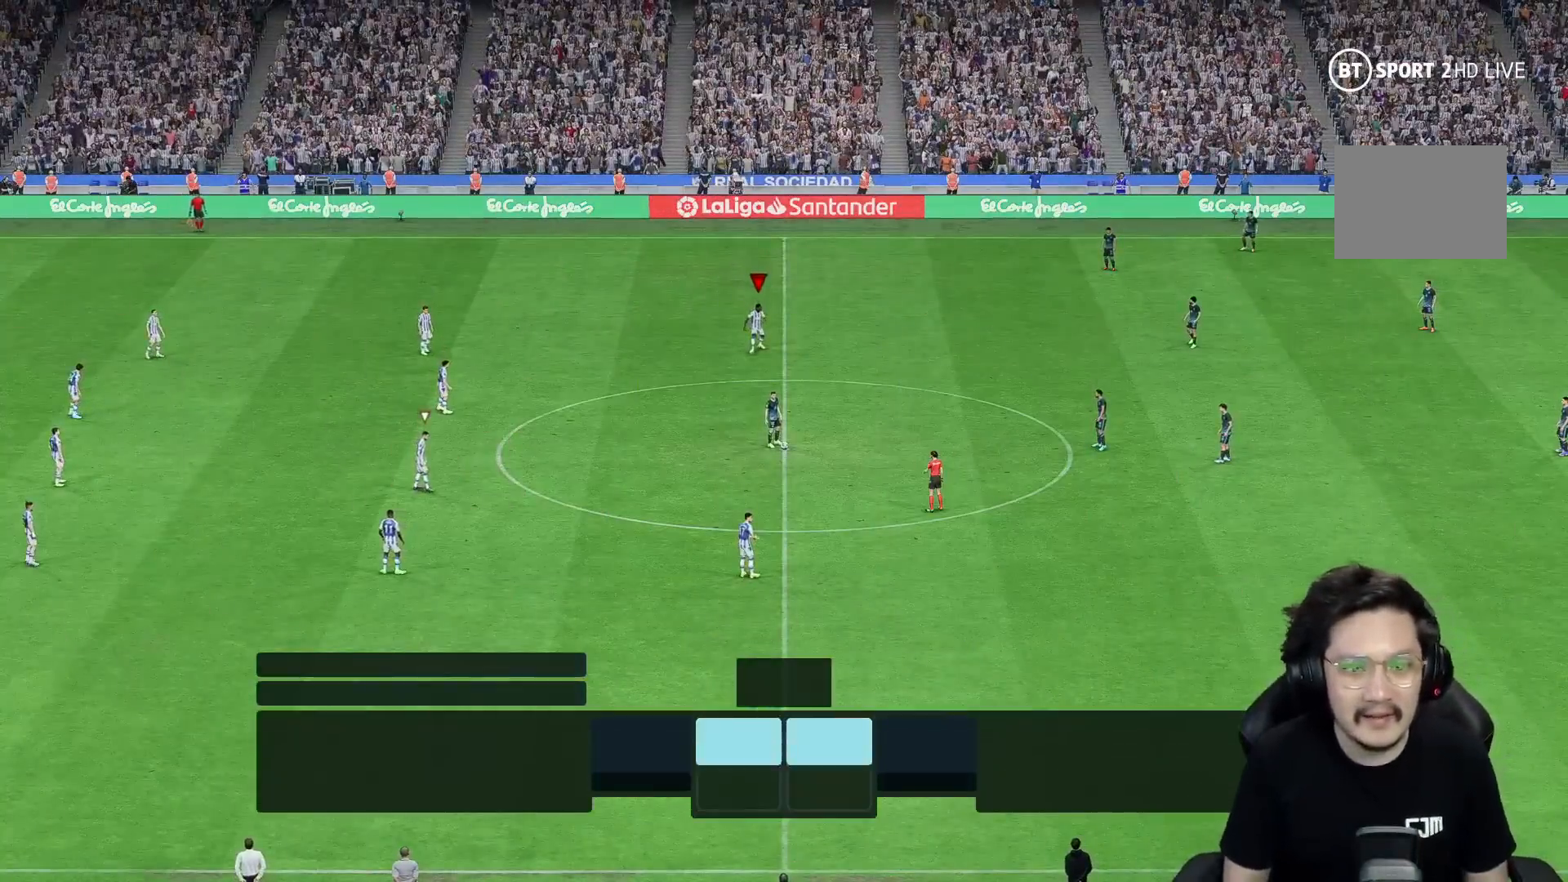
{"buttons": ["R2"], "left_stick": "right", "right_stick": "center", "events": [[183, "right_stick", "down-right"], [283, "right_stick", "center"], [400, "R2", "down"], [400, "left_stick", "right"]]}
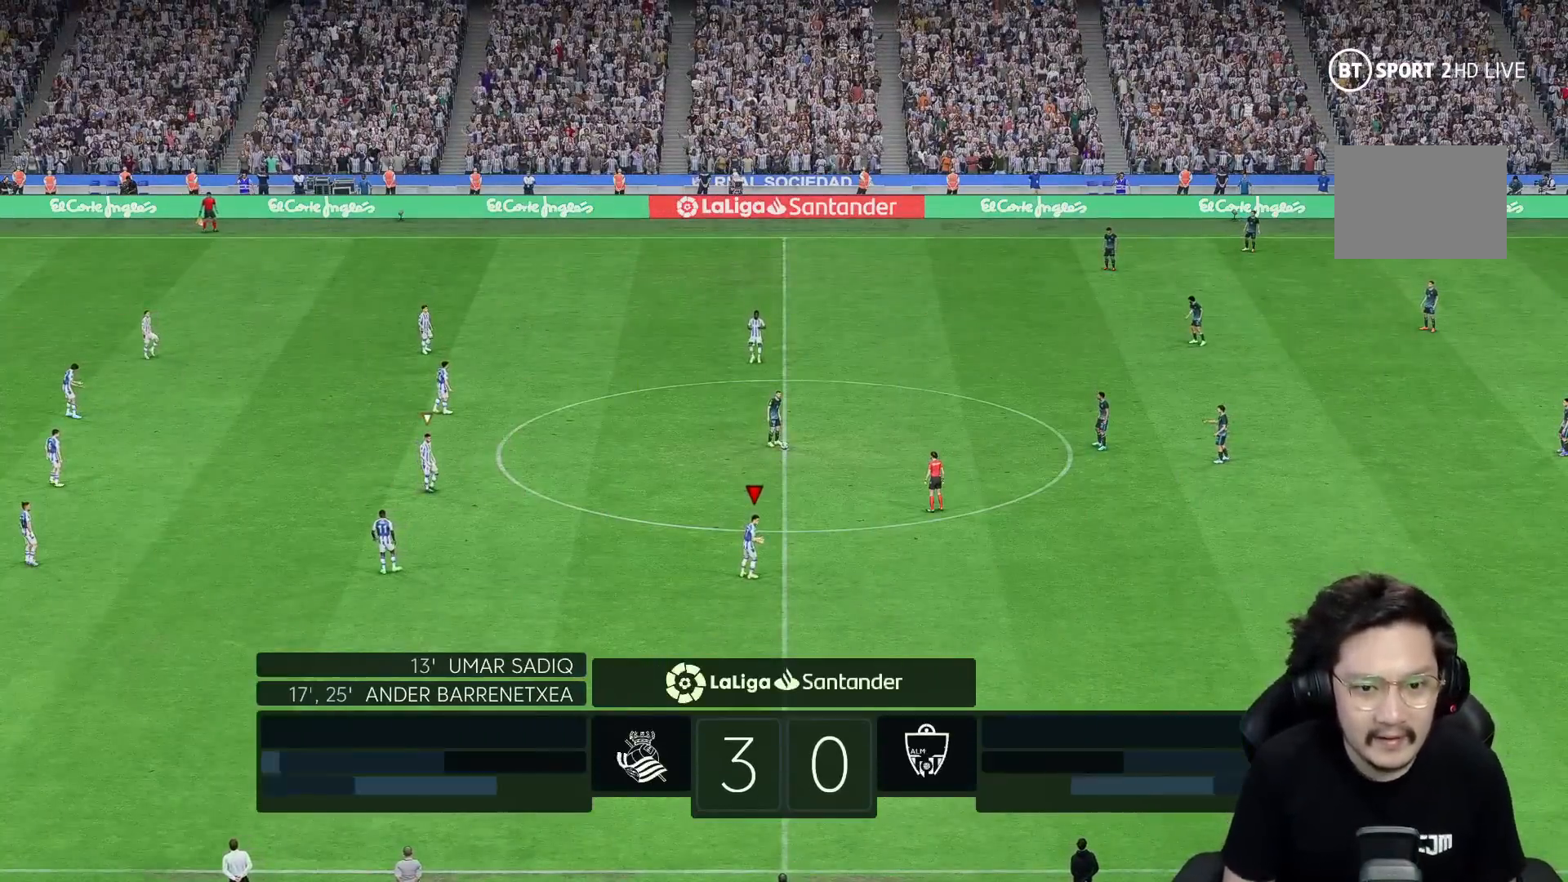
{"buttons": [], "left_stick": "right", "right_stick": "down-right", "events": [[83, "right_stick", "down"], [150, "right_stick", "center"], [167, "R2", "up"], [183, "R1", "down"], [417, "R1", "up"], [467, "right_stick", "down-right"]]}
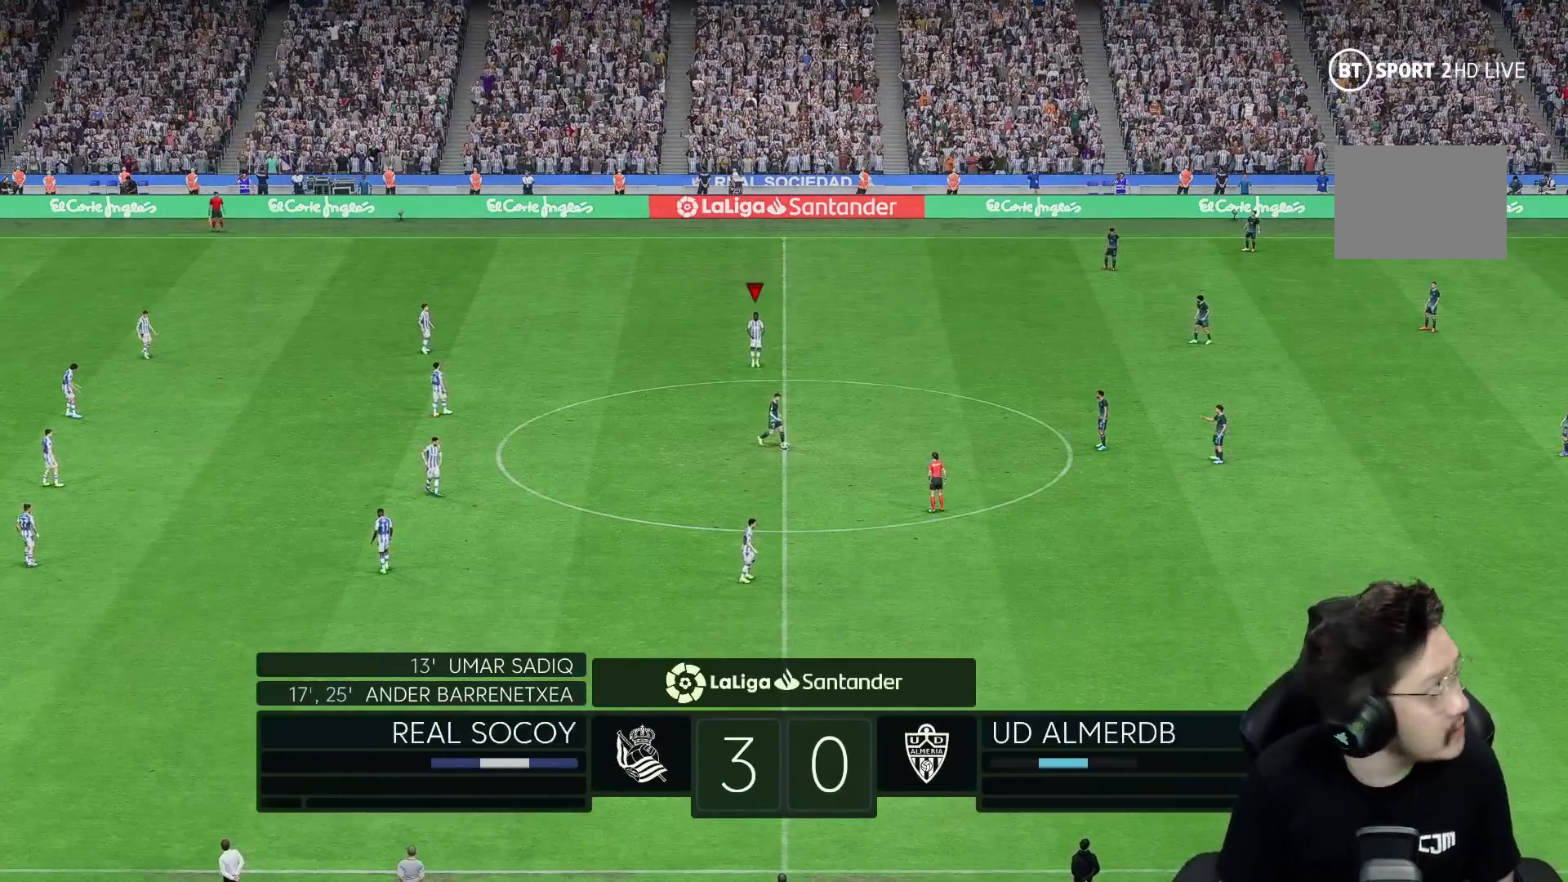
{"buttons": [], "left_stick": "right", "right_stick": "down", "events": [[17, "right_stick", "center"], [200, "right_stick", "down"], [250, "right_stick", "center"], [283, "R1", "down"], [383, "R1", "up"], [483, "right_stick", "down"]]}
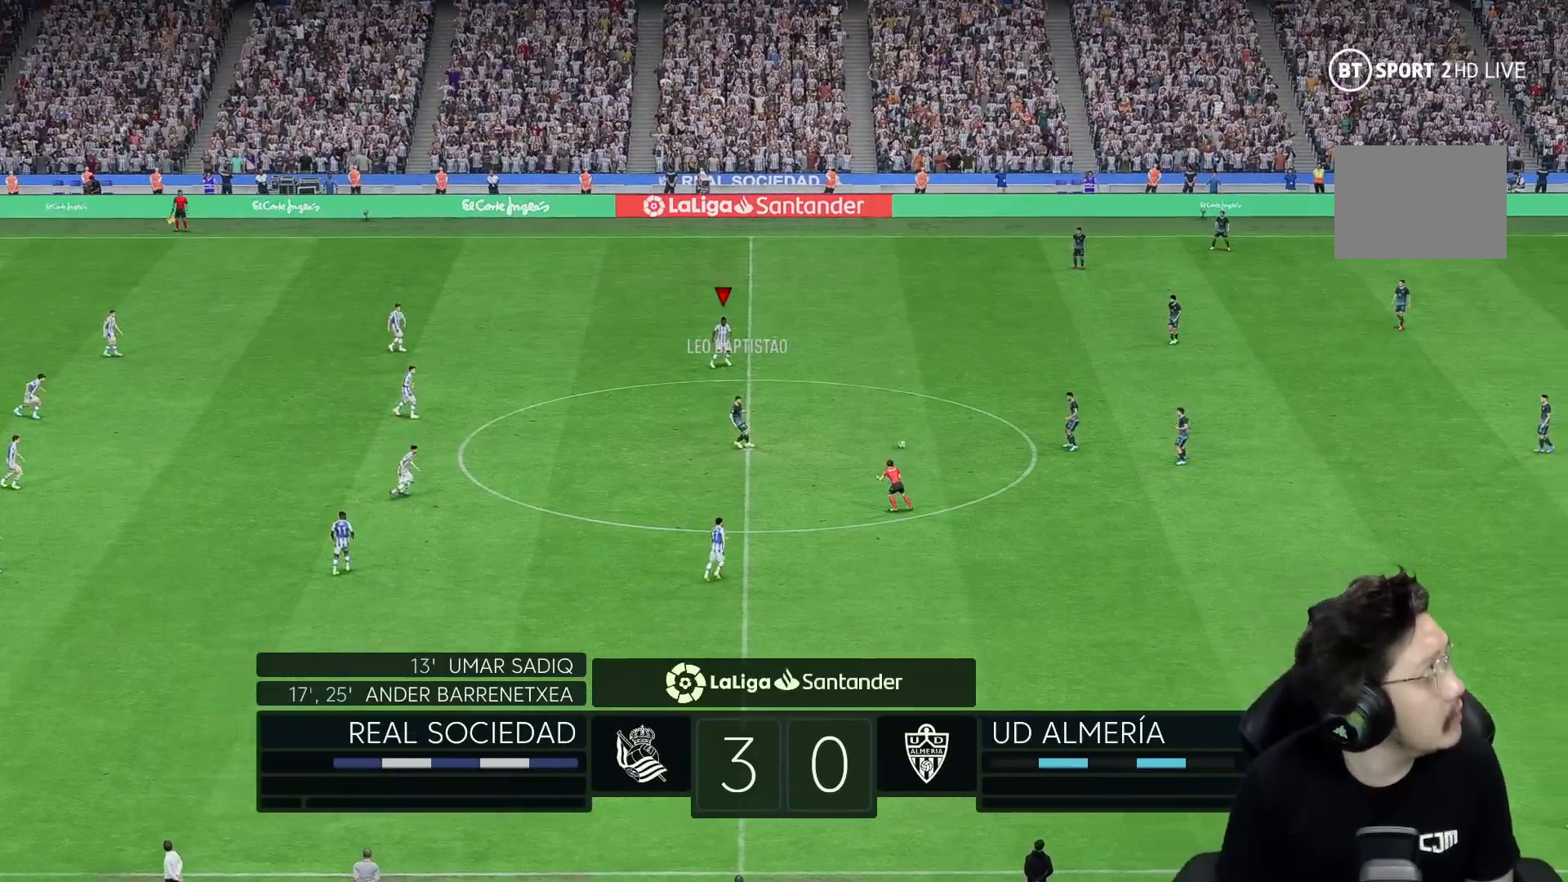
{"buttons": [], "left_stick": "right", "right_stick": "down-right", "events": [[67, "right_stick", "center"], [267, "R2", "down"], [283, "R1", "down"], [450, "R2", "up"], [500, "R1", "up"], [500, "right_stick", "down-right"]]}
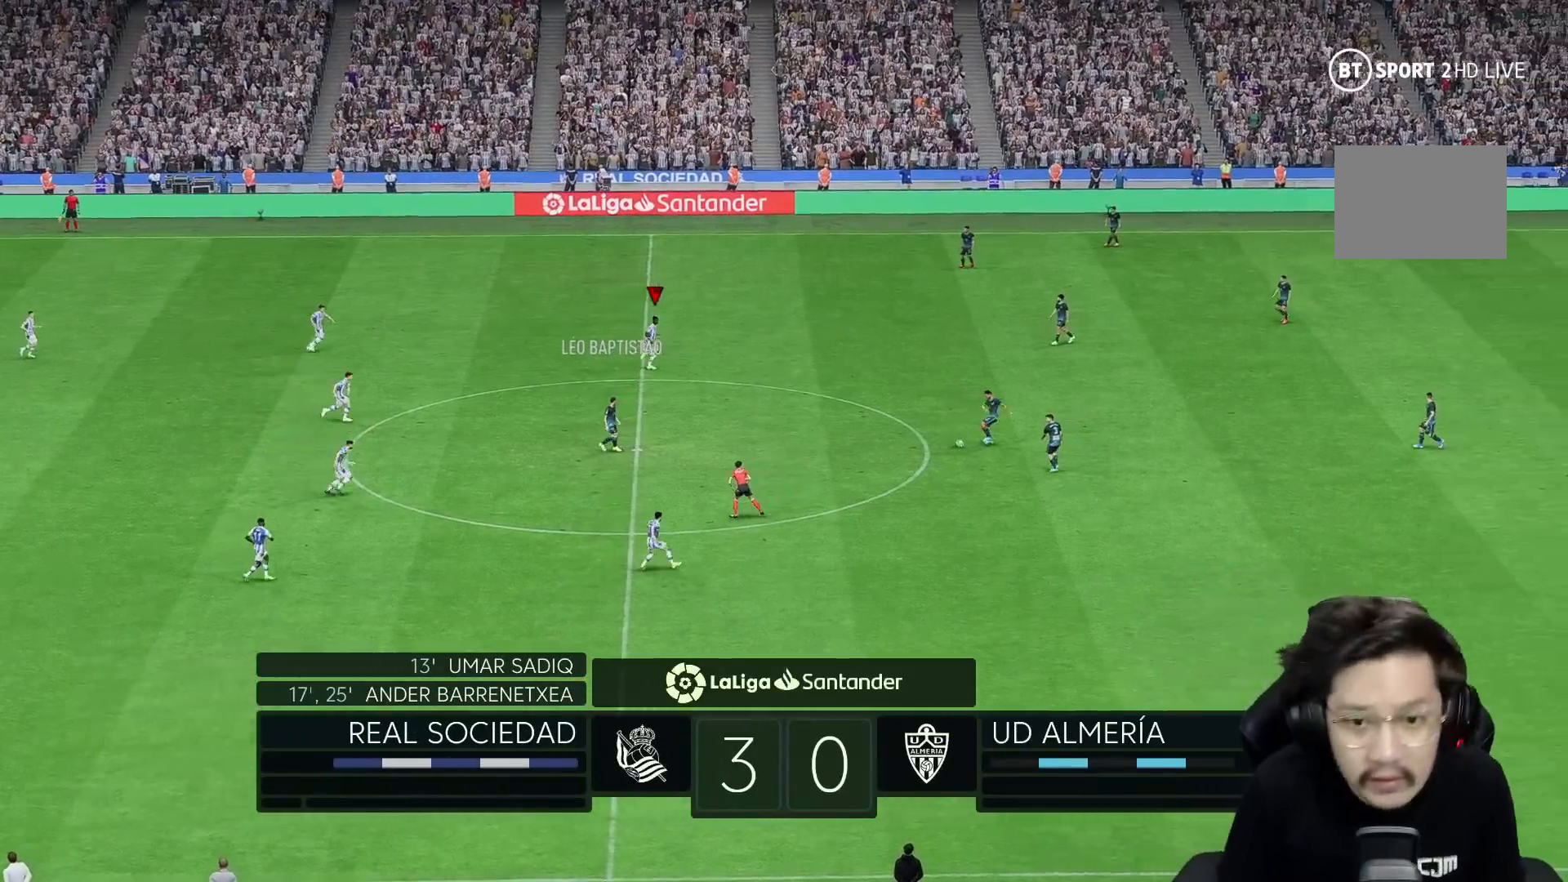
{"buttons": [], "left_stick": "right", "right_stick": "center", "events": [[67, "right_stick", "center"], [167, "R1", "down"], [183, "R2", "down"], [233, "R1", "up"], [283, "R1", "down"], [333, "R1", "up"], [333, "R2", "up"]]}
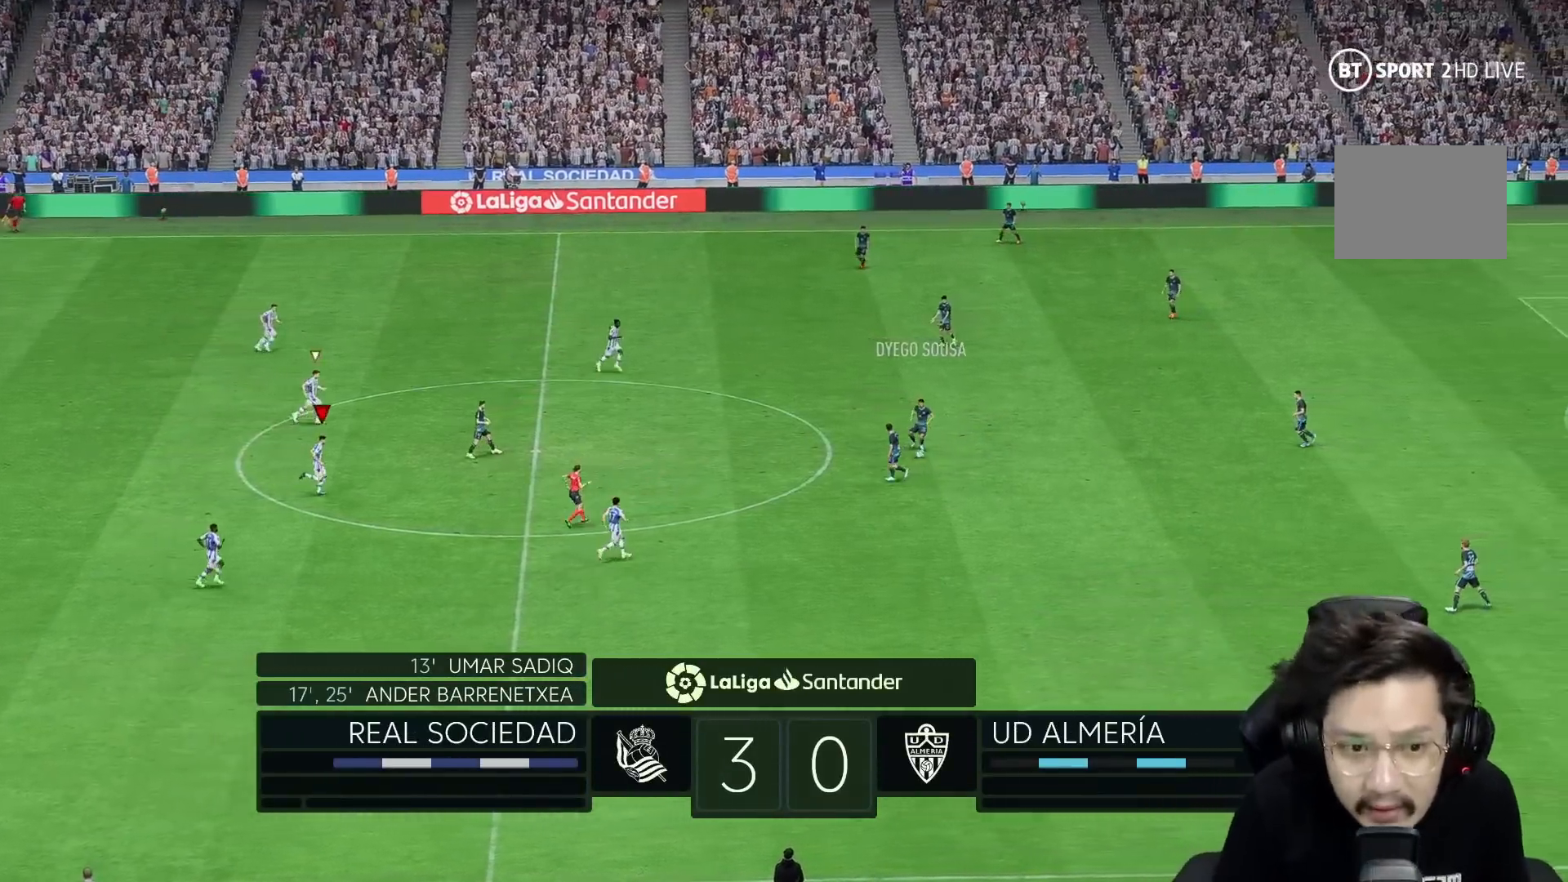
{"buttons": [], "left_stick": "right", "right_stick": "center", "events": [[100, "R2", "down"], [133, "R1", "down"], [300, "R2", "up"], [317, "R1", "up"]]}
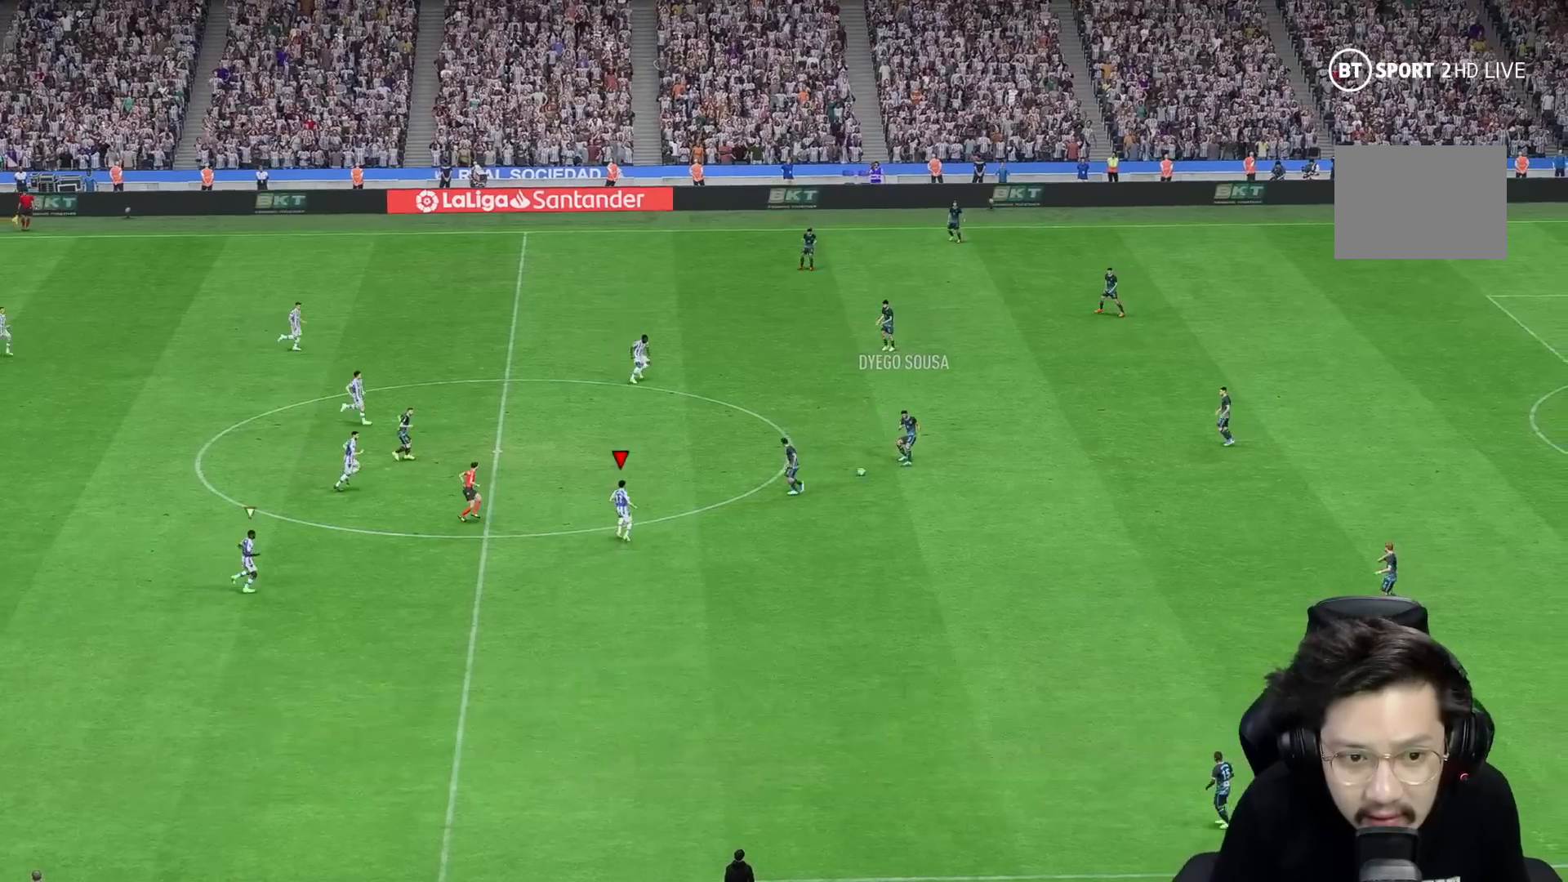
{"buttons": ["R2"], "left_stick": "up-right", "right_stick": "center", "events": [[67, "R2", "down"], [217, "R1", "down"], [283, "R2", "up"], [317, "R1", "up"], [317, "left_stick", "up-right"], [500, "R2", "down"]]}
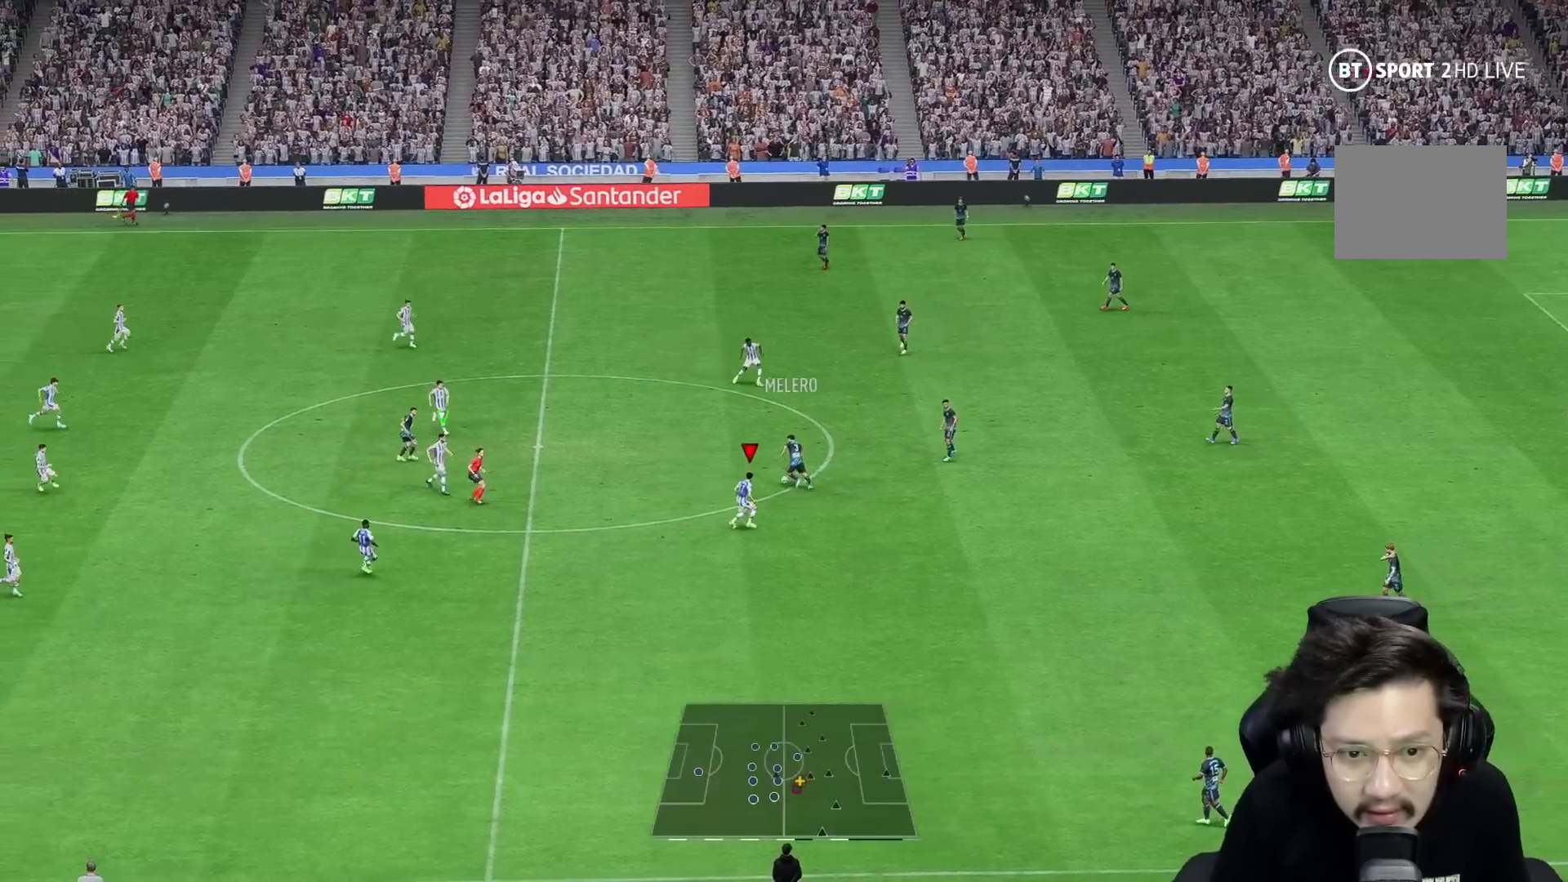
{"buttons": ["R2"], "left_stick": "up", "right_stick": "center", "events": [[17, "left_stick", "up"], [367, "R2", "up"], [500, "R2", "down"]]}
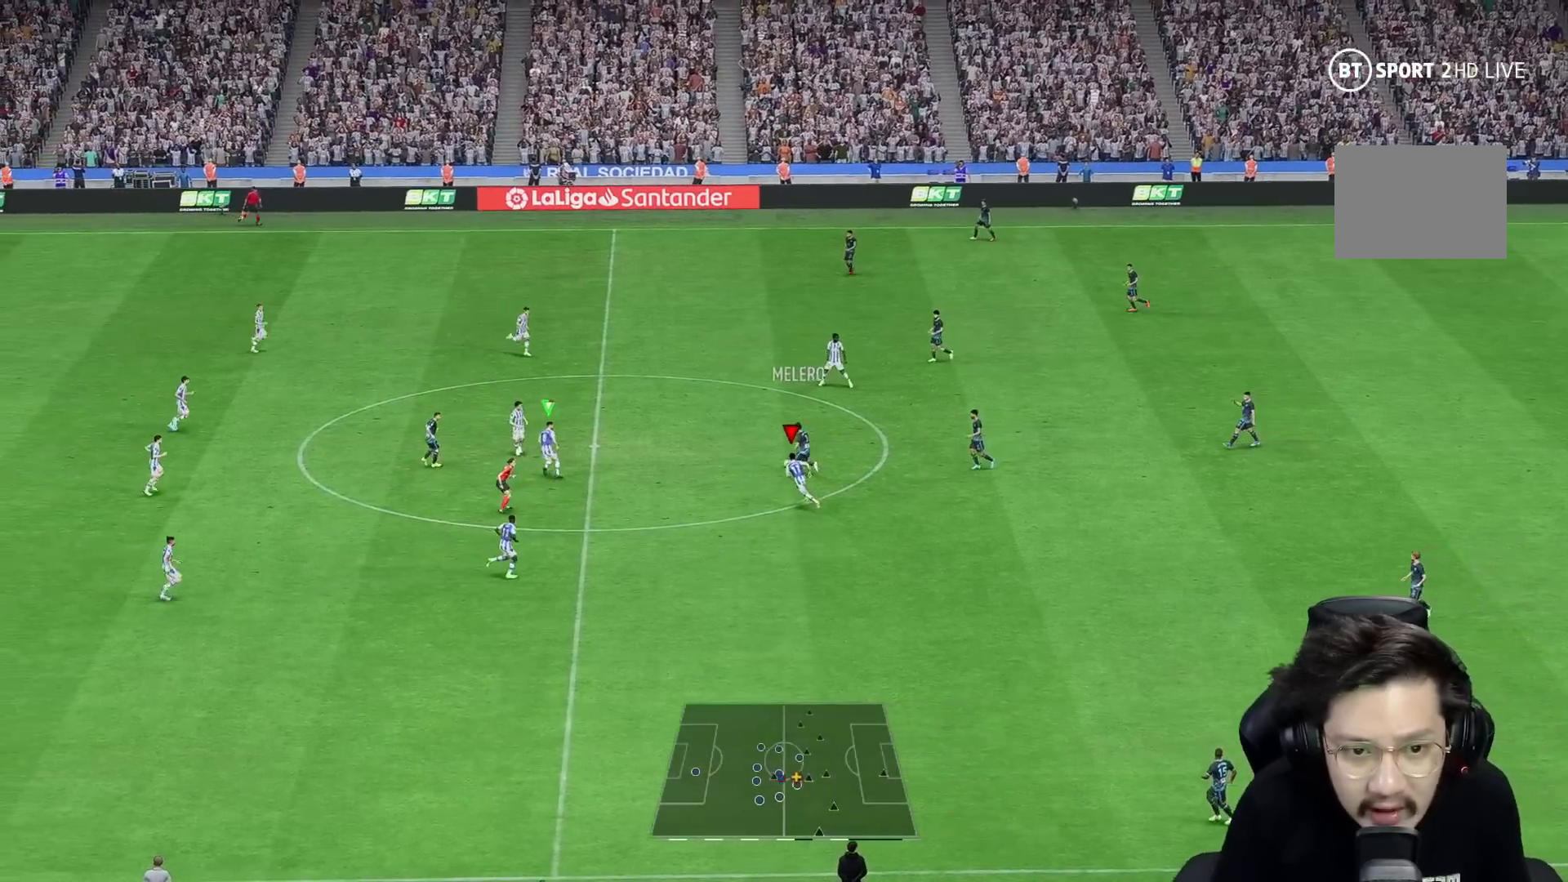
{"buttons": ["R2"], "left_stick": "up", "right_stick": "center", "events": [[33, "left_stick", "up-right"], [50, "R2", "up"], [317, "R2", "down"], [383, "left_stick", "up"]]}
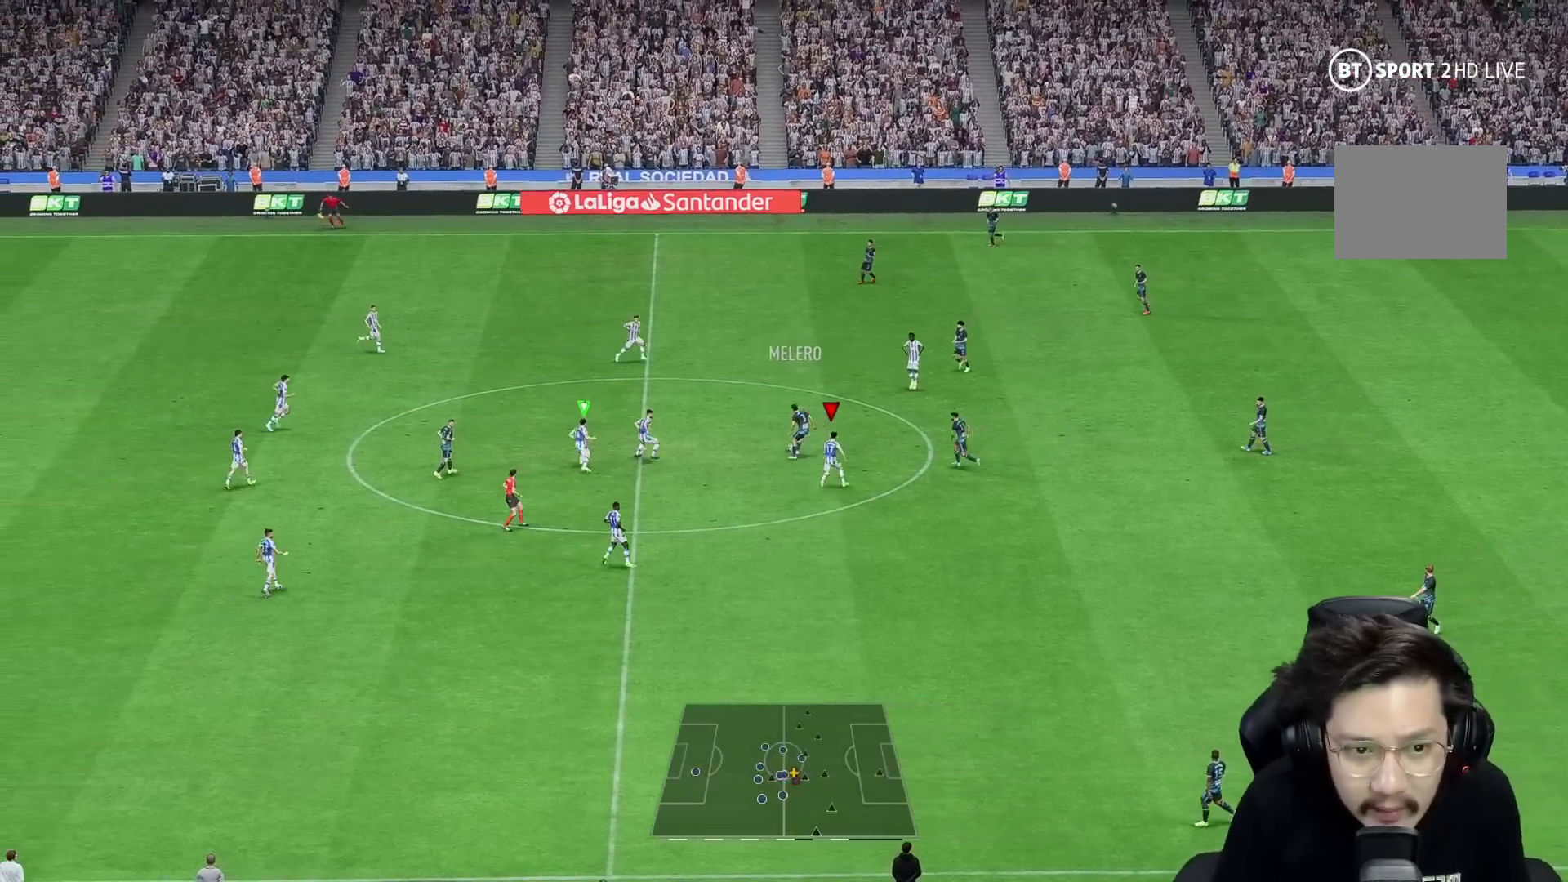
{"buttons": ["R1", "R2"], "left_stick": "up", "right_stick": "center", "events": [[33, "R2", "up"], [67, "R1", "down"], [150, "R1", "up"], [333, "R2", "down"], [417, "R1", "down"]]}
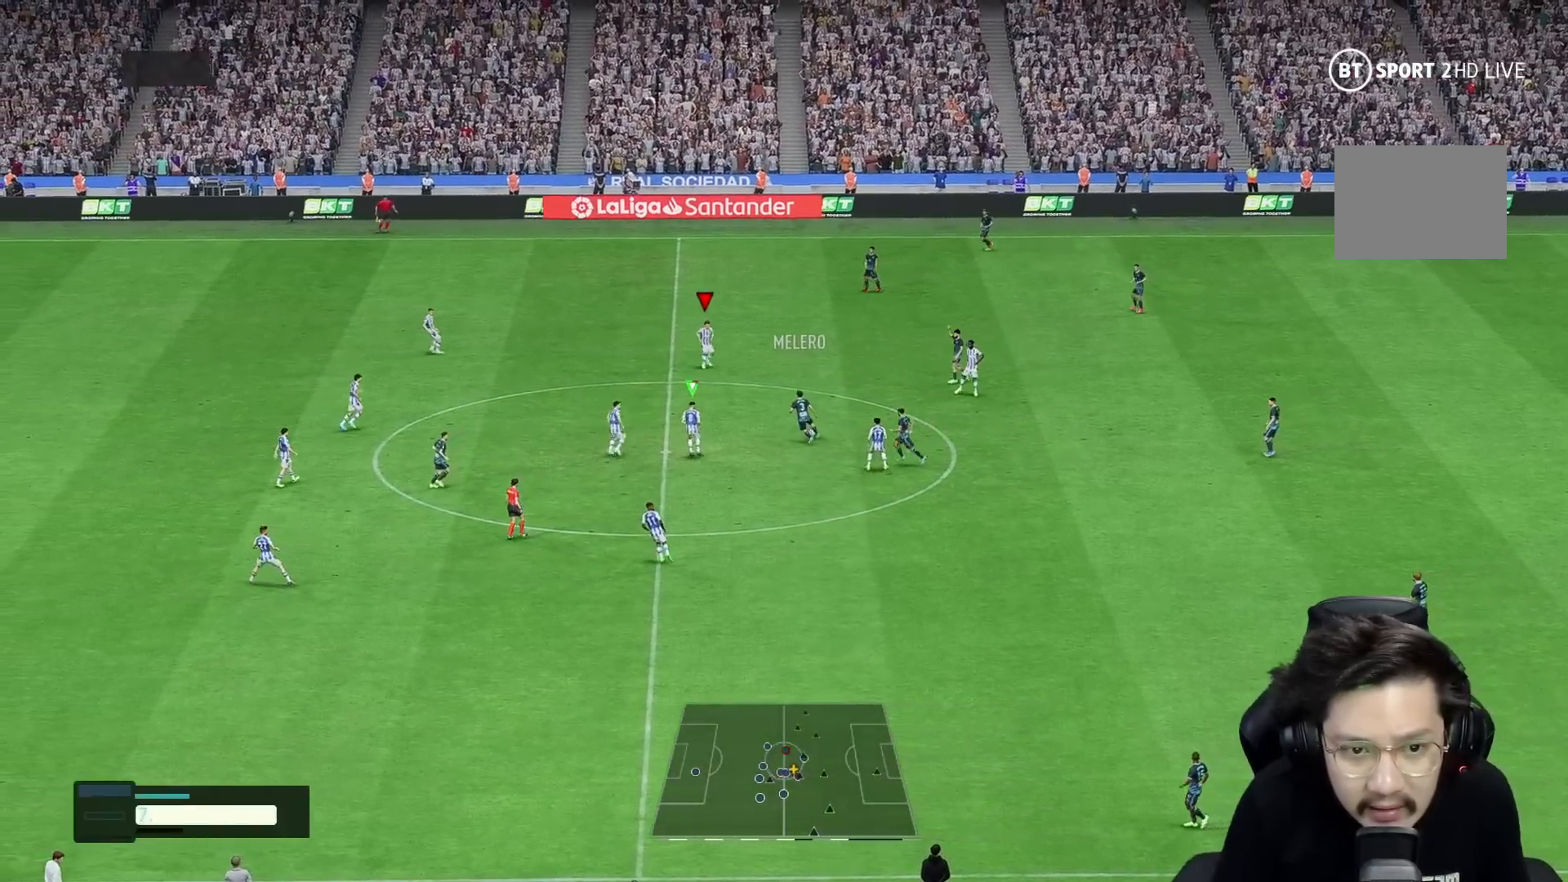
{"buttons": [], "left_stick": "down-right", "right_stick": "center", "events": [[50, "left_stick", "up-right"], [67, "R2", "up"], [150, "R1", "up"], [183, "left_stick", "down-right"], [317, "R2", "down"], [483, "R2", "up"]]}
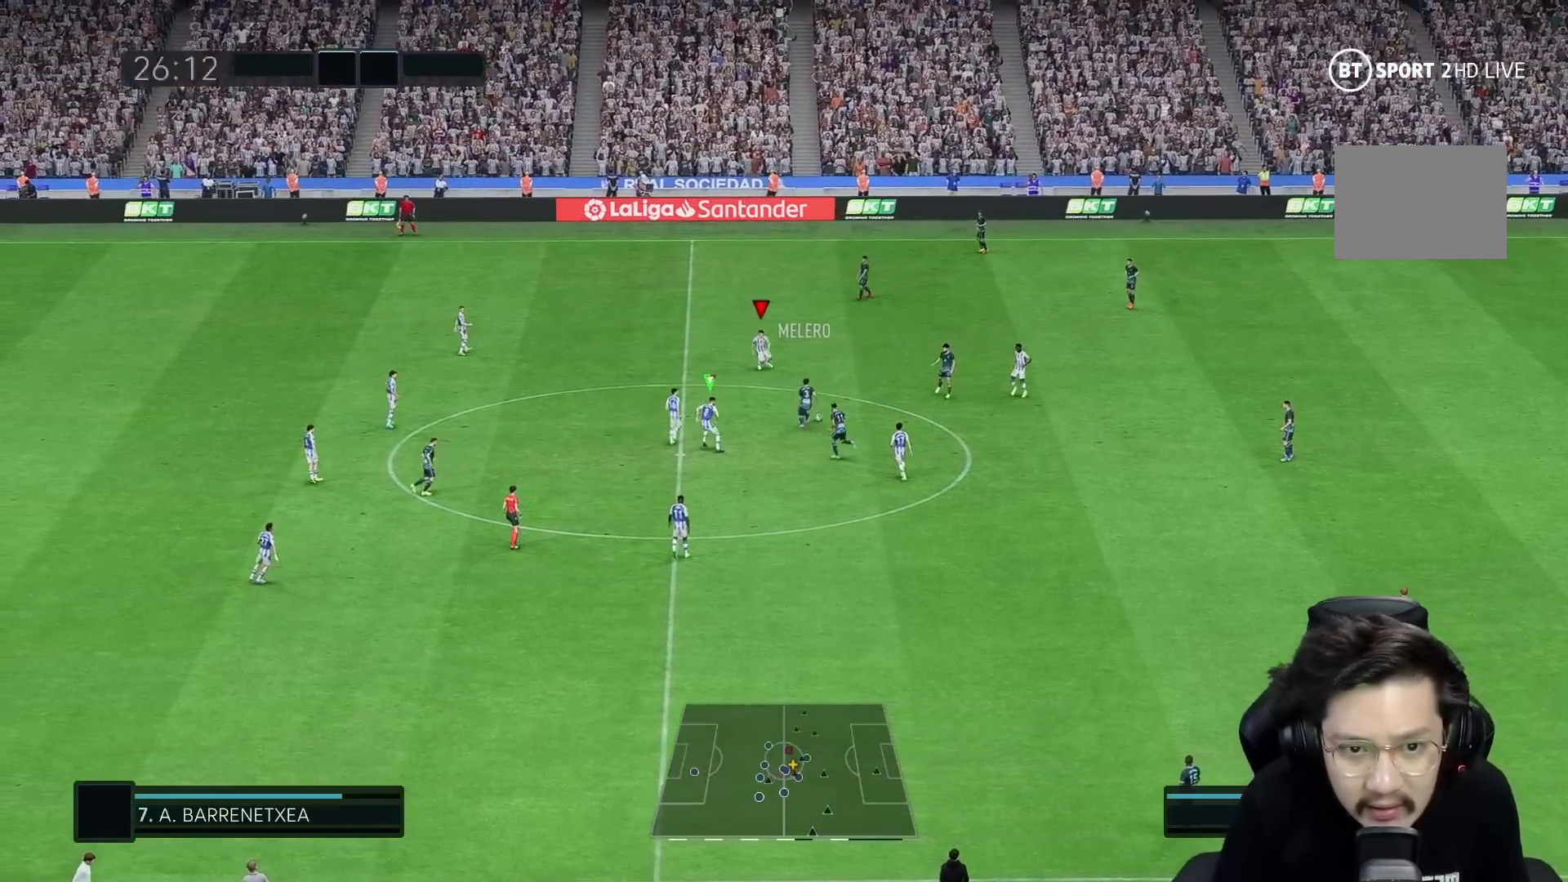
{"buttons": [], "left_stick": "down-right", "right_stick": "center"}
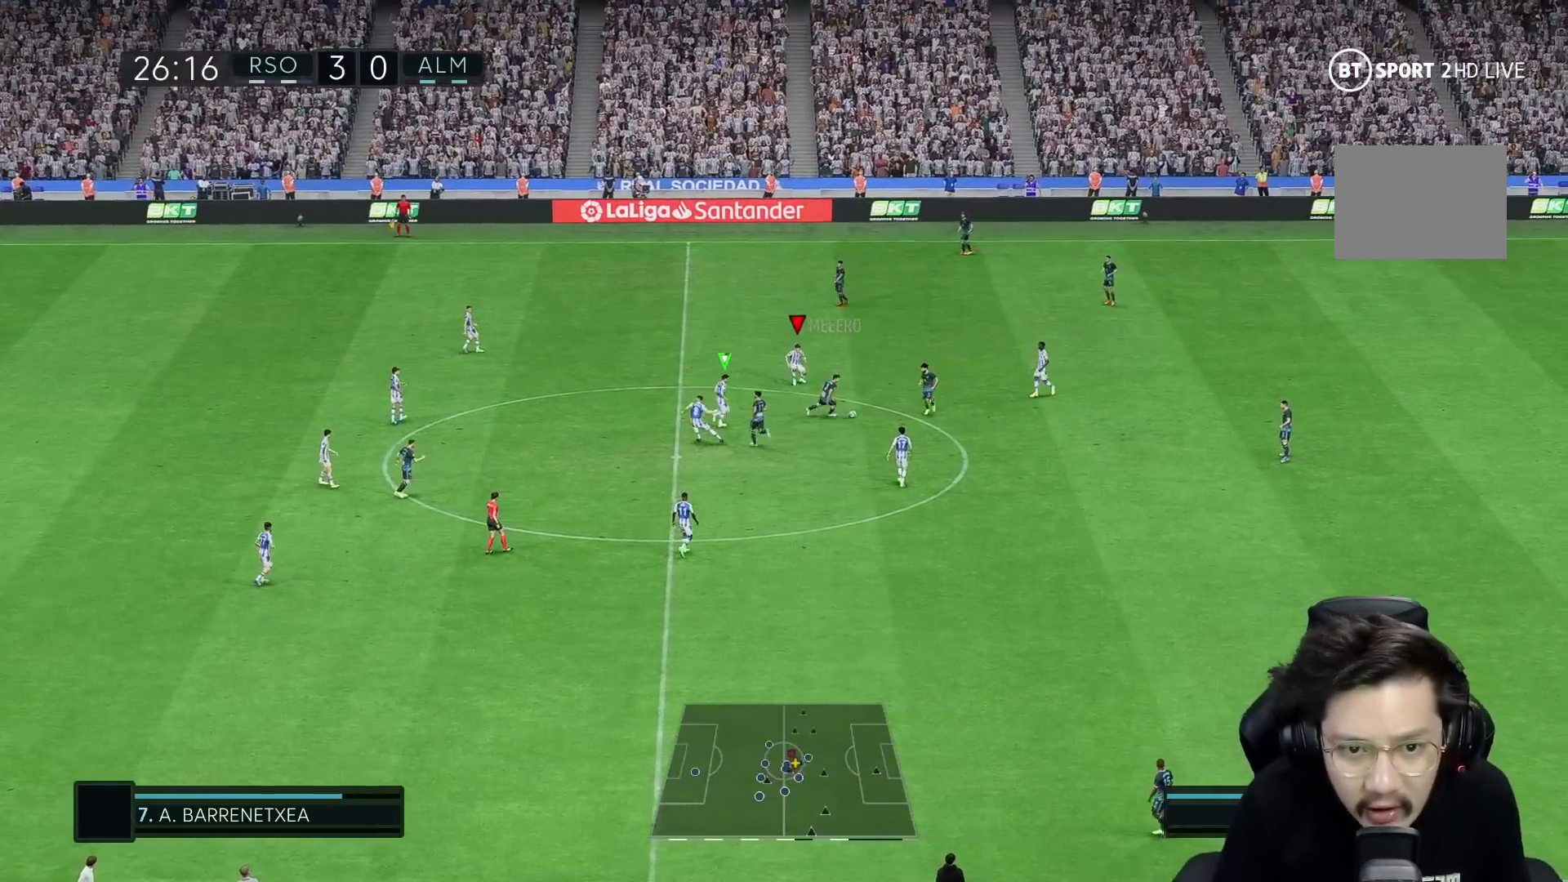
{"buttons": ["R1", "R2"], "left_stick": "down-right", "right_stick": "center", "events": [[50, "R1", "down"], [417, "R2", "down"]]}
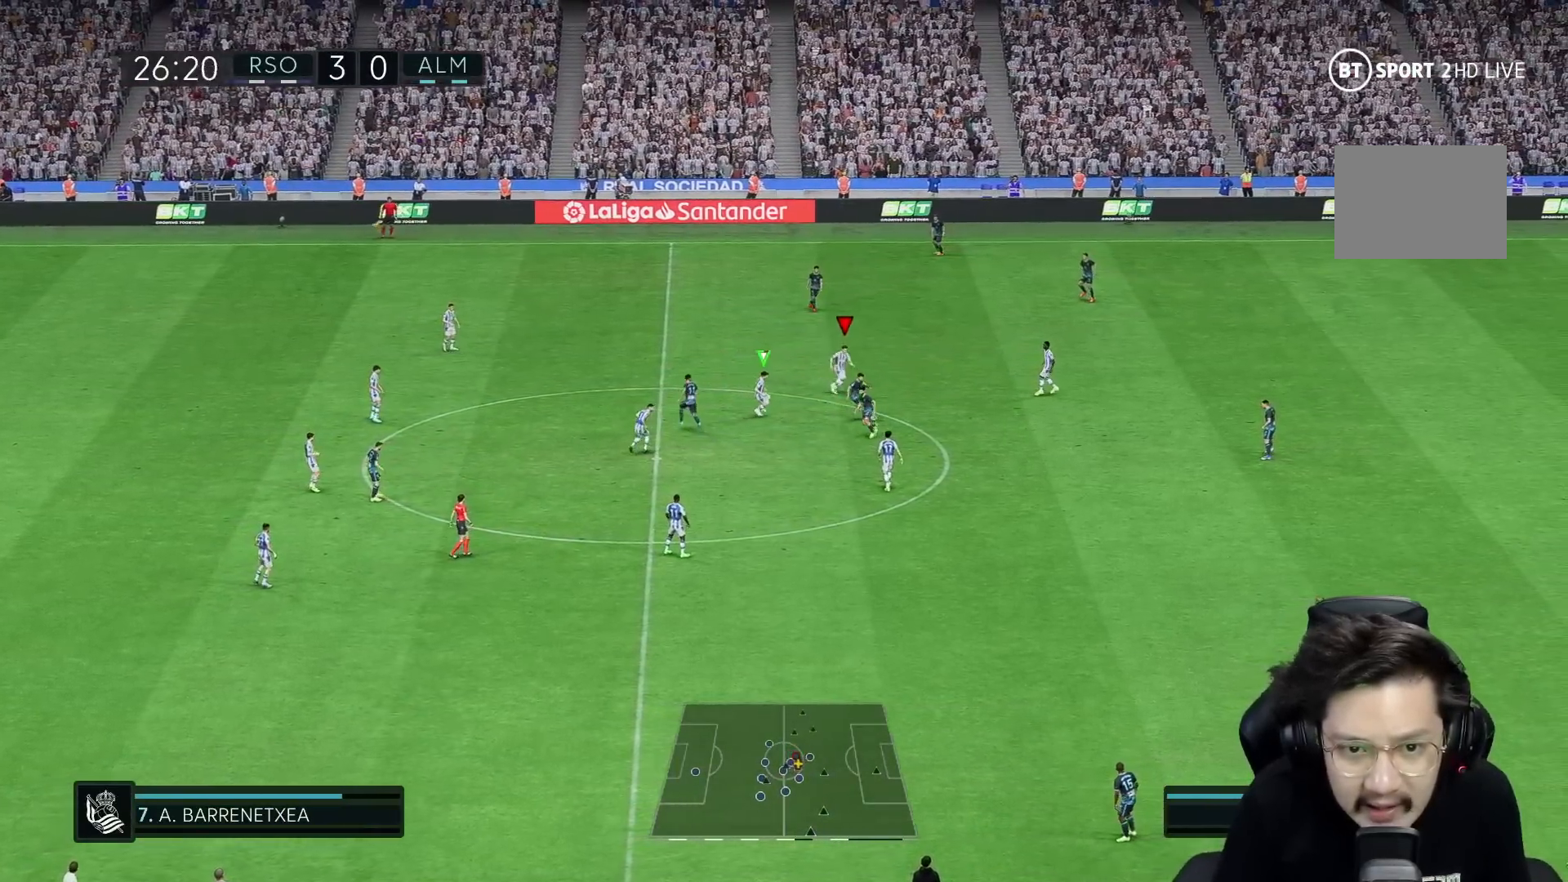
{"buttons": ["R1", "R2"], "left_stick": "down-right", "right_stick": "center", "events": [[183, "R1", "up"], [183, "R2", "up"], [267, "left_stick", "down"], [350, "R2", "down"], [467, "left_stick", "down-right"], [500, "R1", "down"]]}
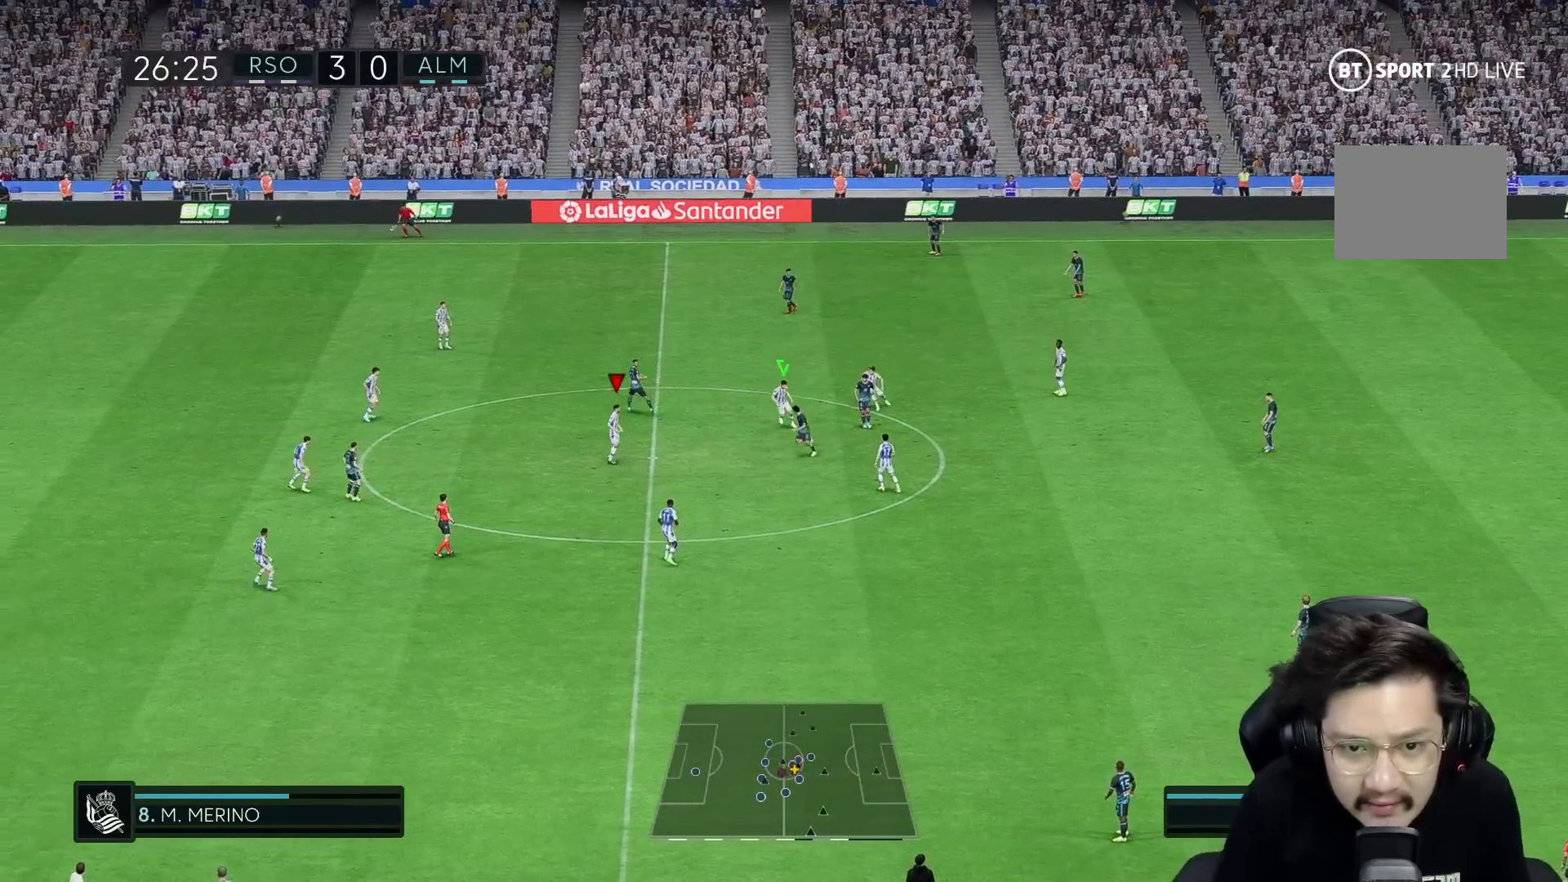
{"buttons": [], "left_stick": "down-left", "right_stick": "center", "events": [[117, "R2", "up"], [133, "left_stick", "down"], [317, "R1", "up"], [317, "left_stick", "down-left"]]}
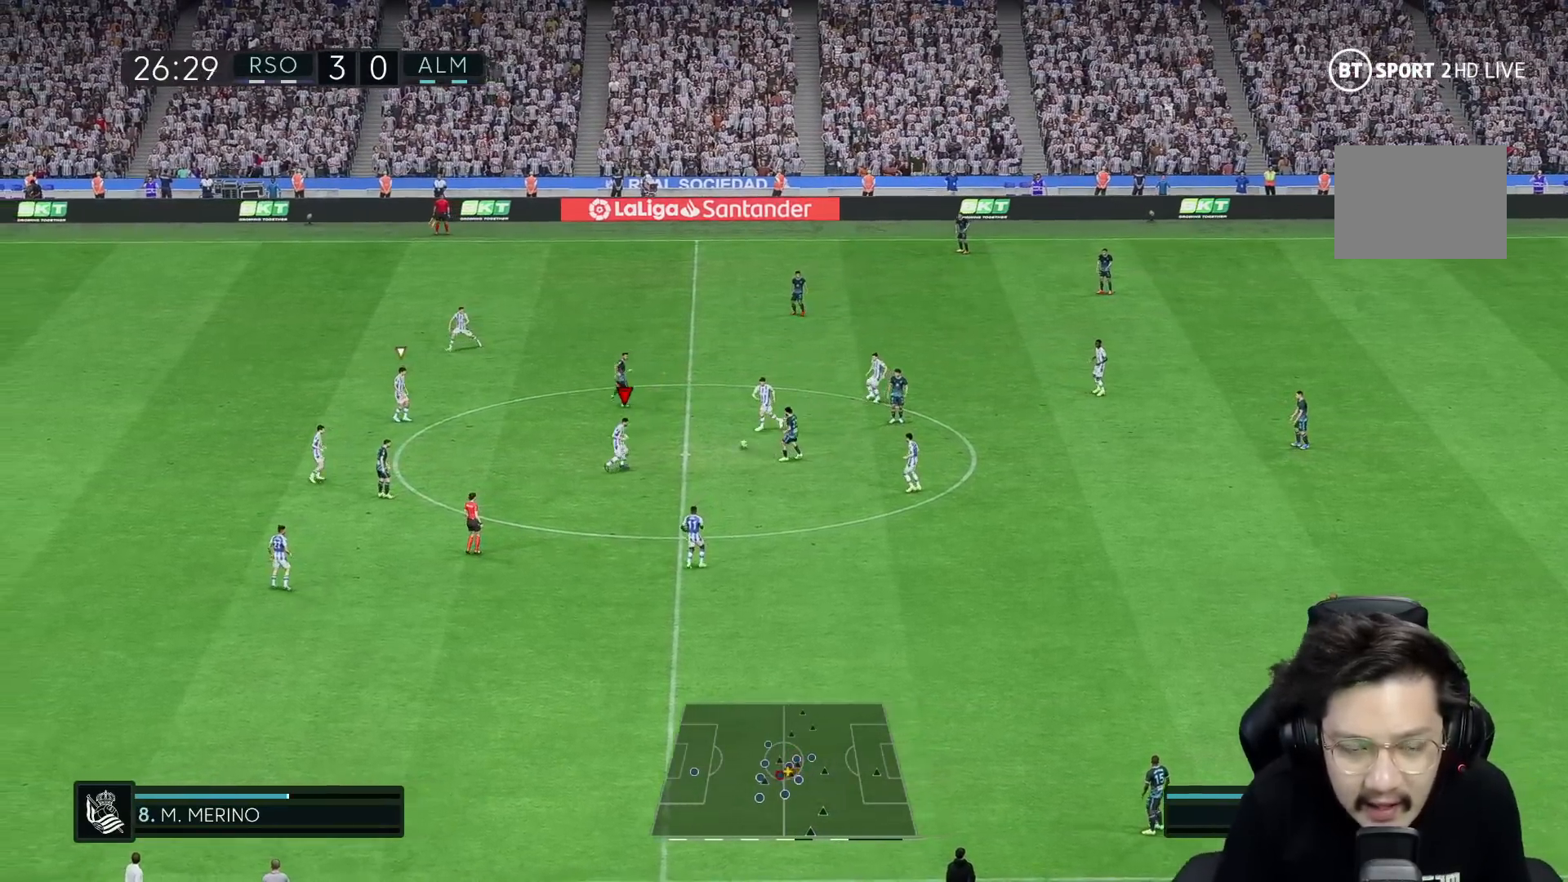
{"buttons": ["R2"], "left_stick": "down-right", "right_stick": "center", "events": [[83, "left_stick", "down-right"], [233, "R2", "down"]]}
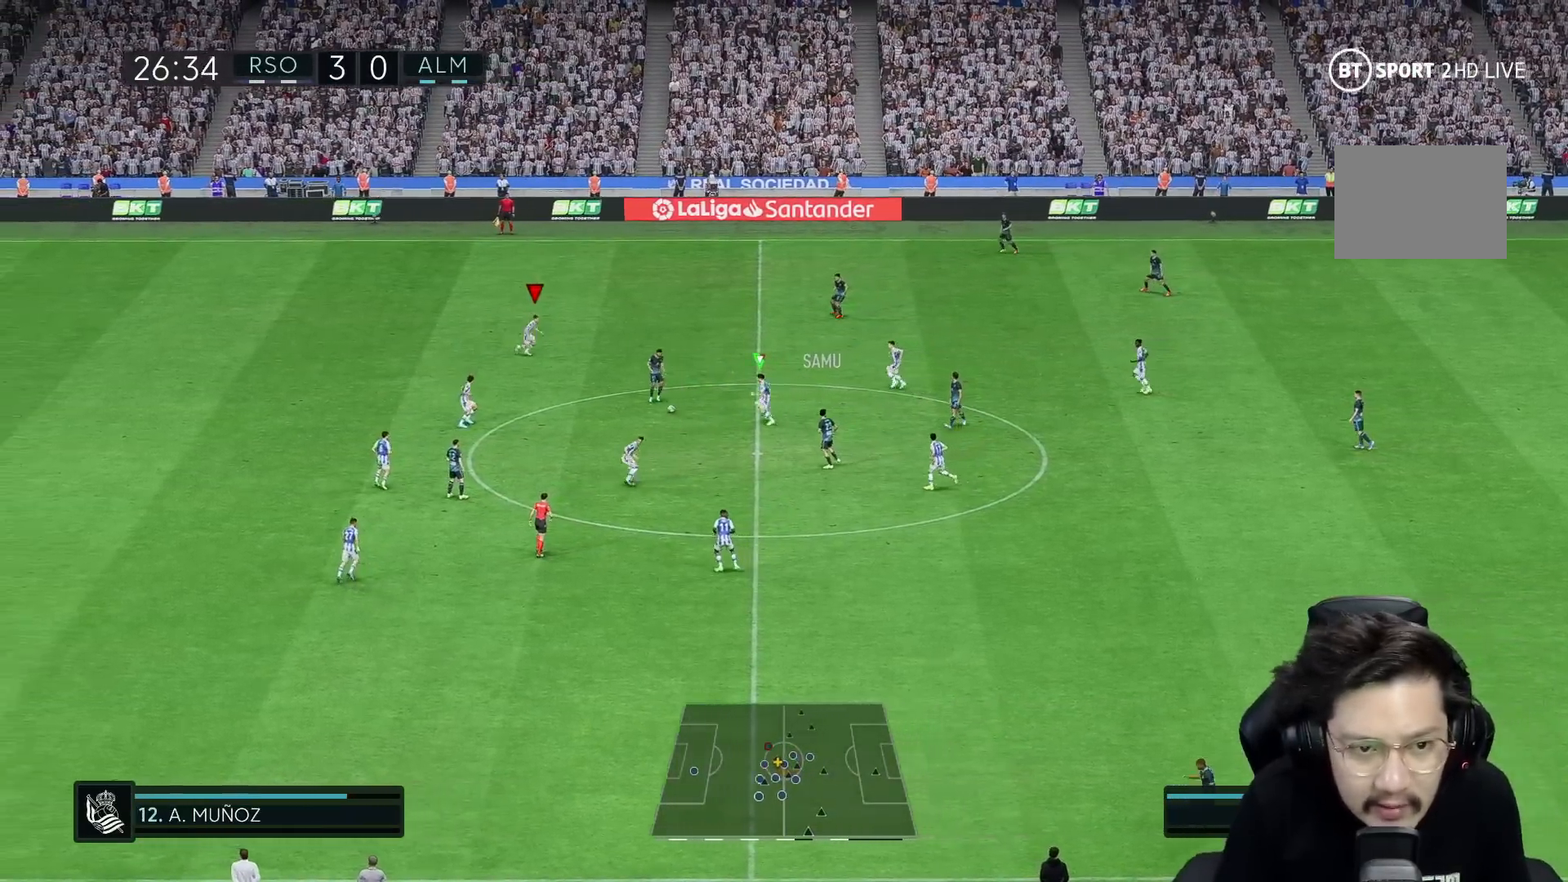
{"buttons": ["R2"], "left_stick": "up-right", "right_stick": "center", "events": [[50, "R2", "up"], [100, "left_stick", "up-right"], [383, "R2", "down"]]}
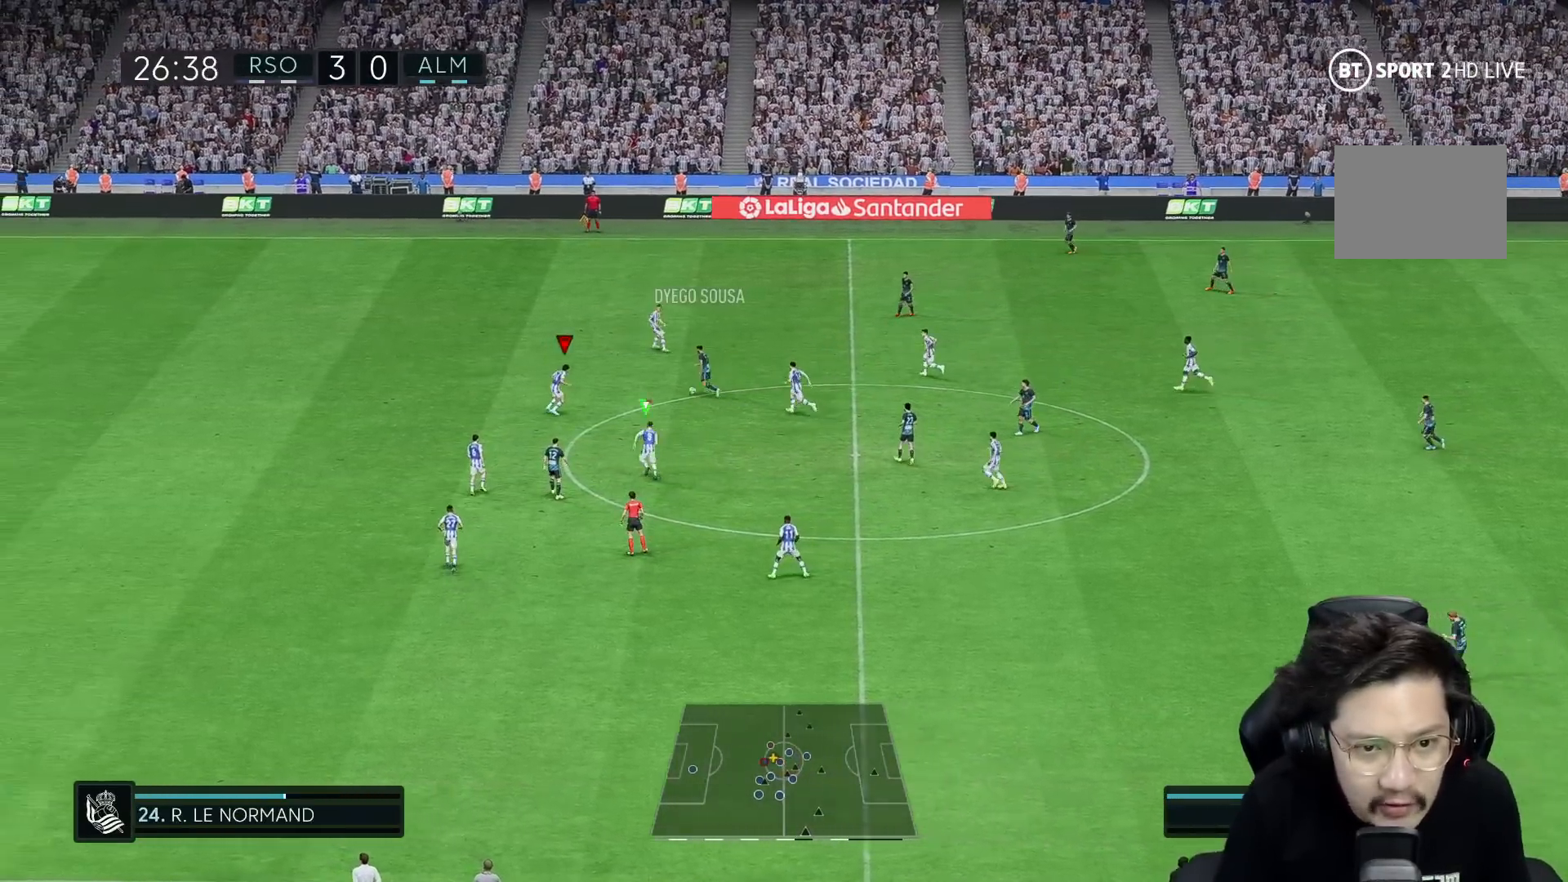
{"buttons": [], "left_stick": "up-right", "right_stick": "center", "events": [[117, "R1", "down"], [183, "R1", "up"], [233, "R2", "up"]]}
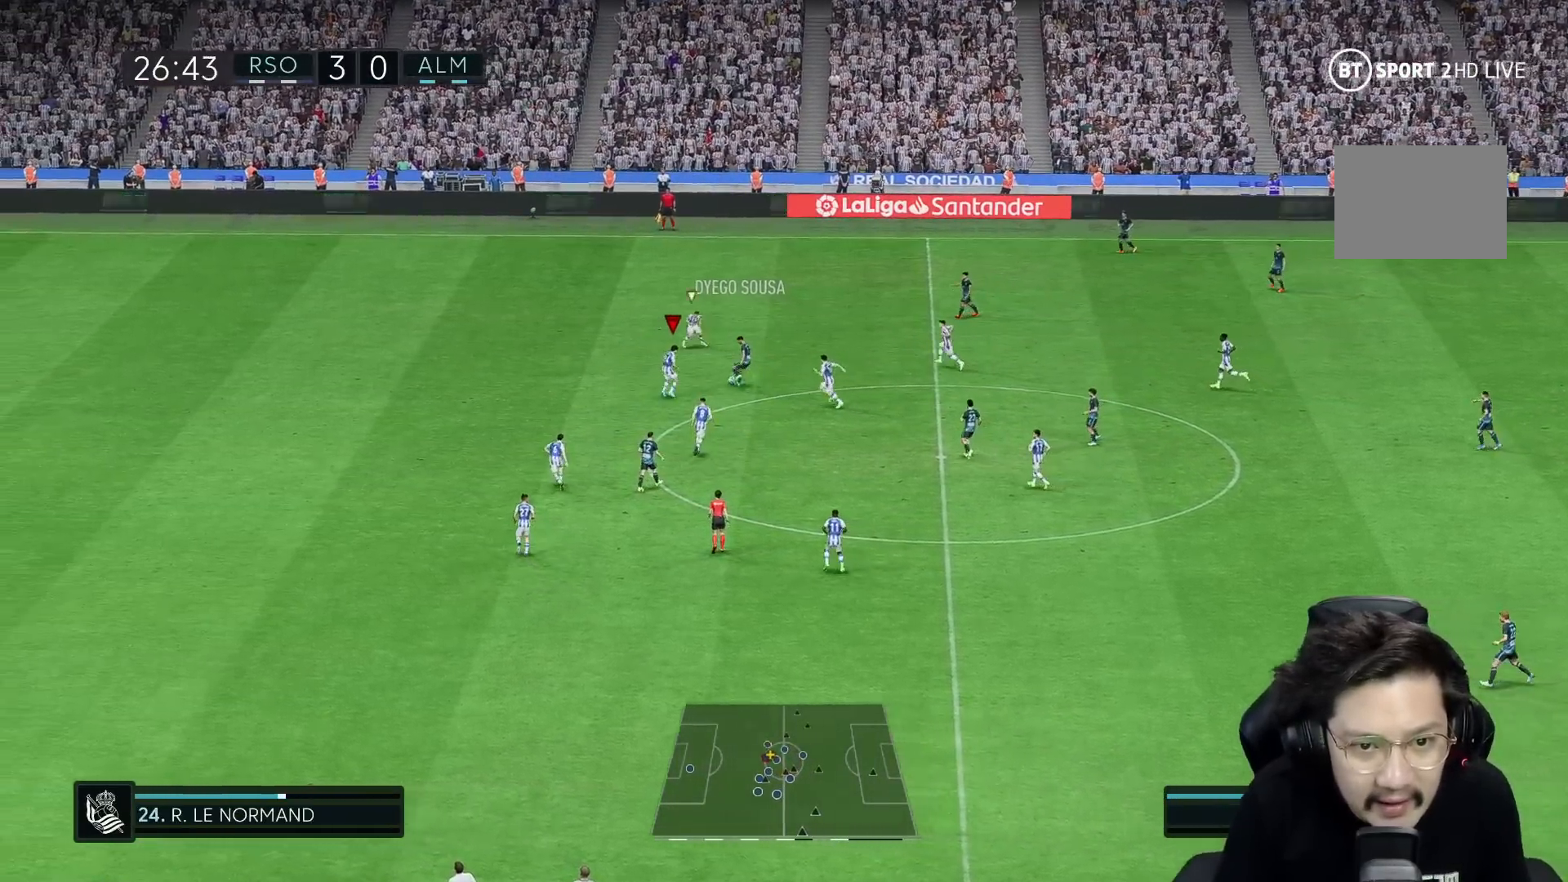
{"buttons": ["R2"], "left_stick": "up-right", "right_stick": "center", "events": [[233, "R2", "down"]]}
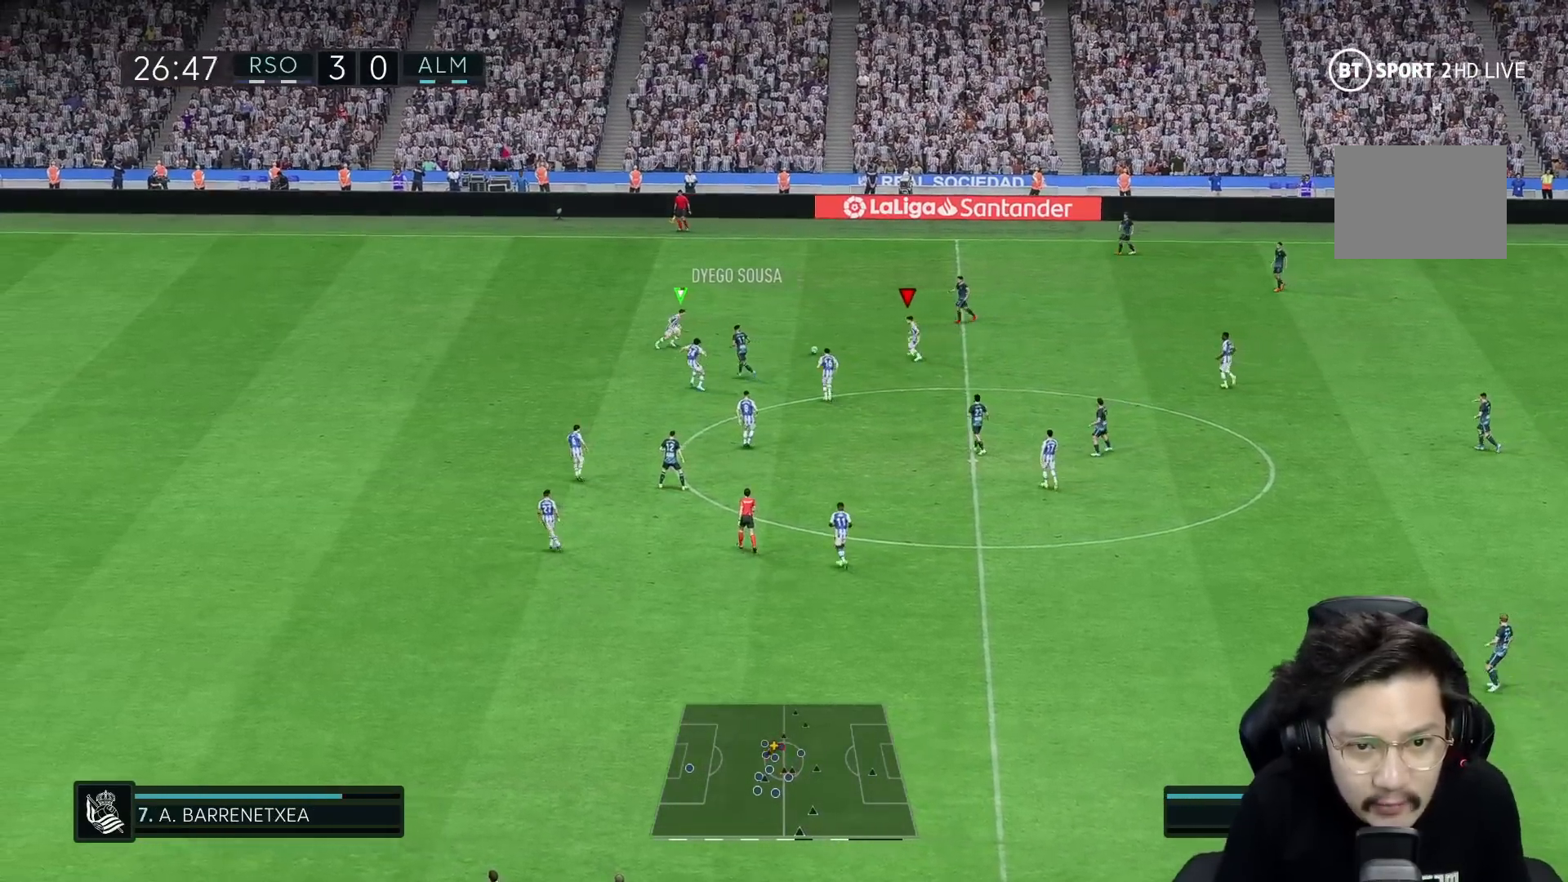
{"buttons": [], "left_stick": "up-left", "right_stick": "center", "events": [[17, "R2", "up"], [300, "left_stick", "up"], [417, "left_stick", "up-left"]]}
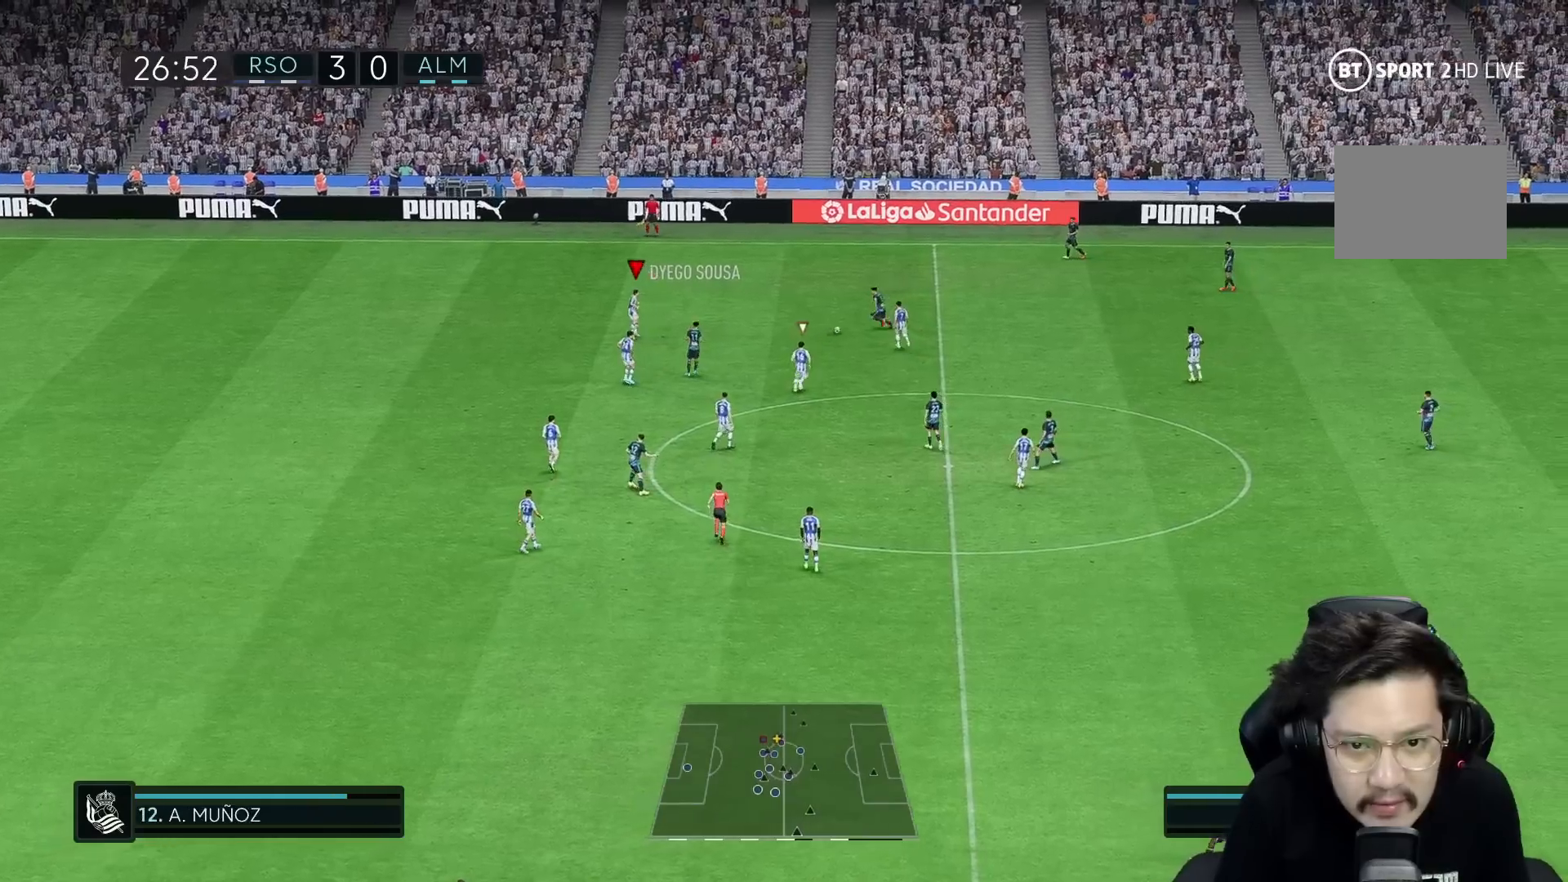
{"buttons": [], "left_stick": "down-left", "right_stick": "center", "events": [[117, "R2", "down"], [417, "R2", "up"], [450, "left_stick", "down-left"]]}
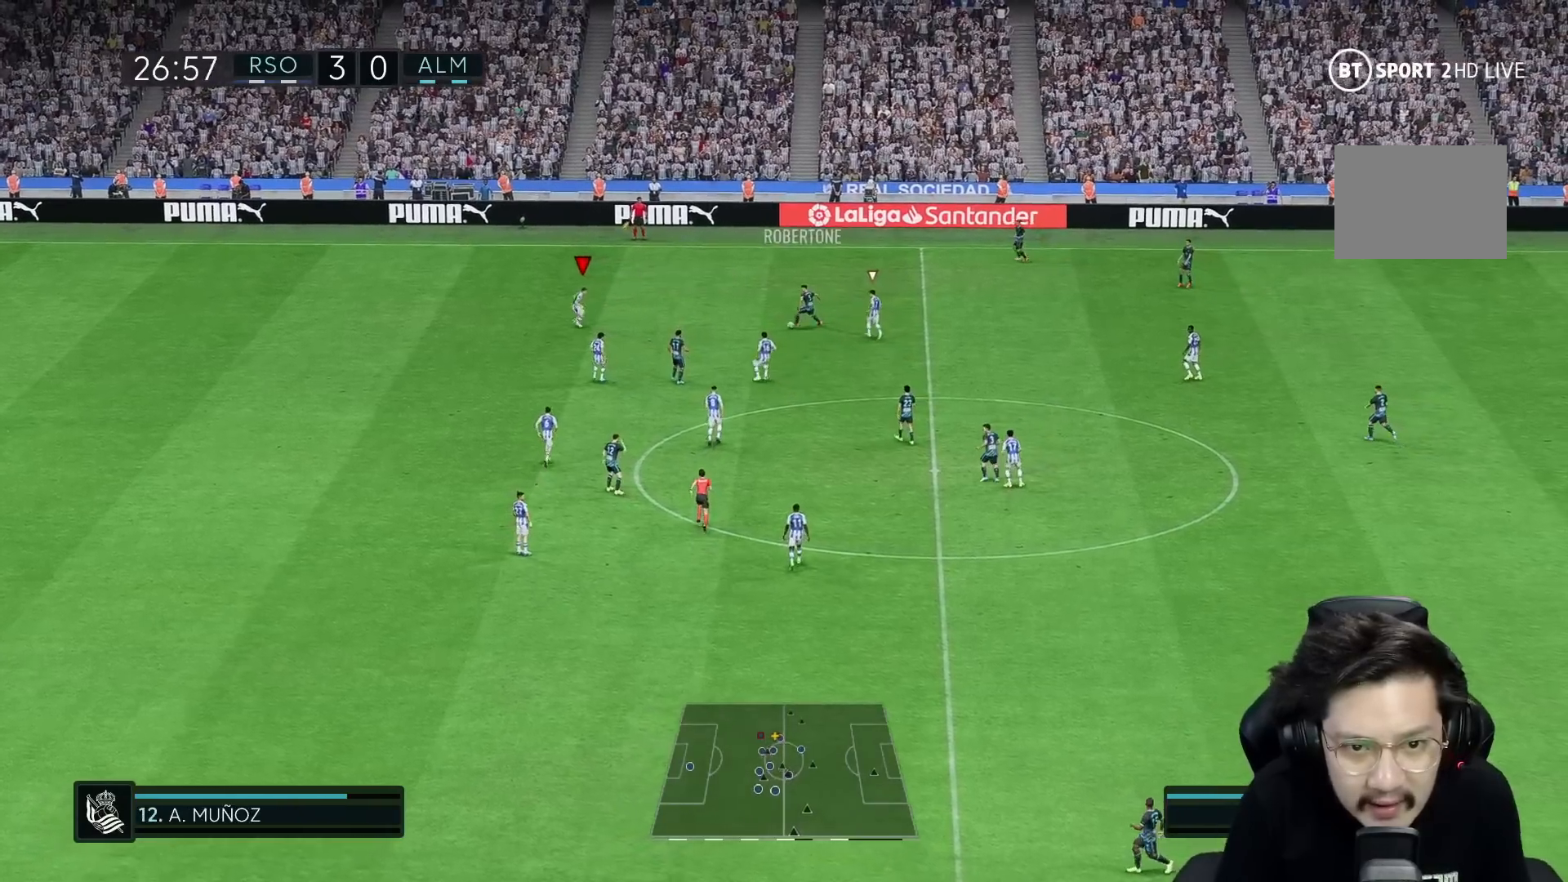
{"buttons": [], "left_stick": "right", "right_stick": "center", "events": [[150, "left_stick", "down-right"], [283, "R2", "down"], [333, "R1", "down"], [367, "left_stick", "right"], [467, "R2", "up"], [500, "R1", "up"]]}
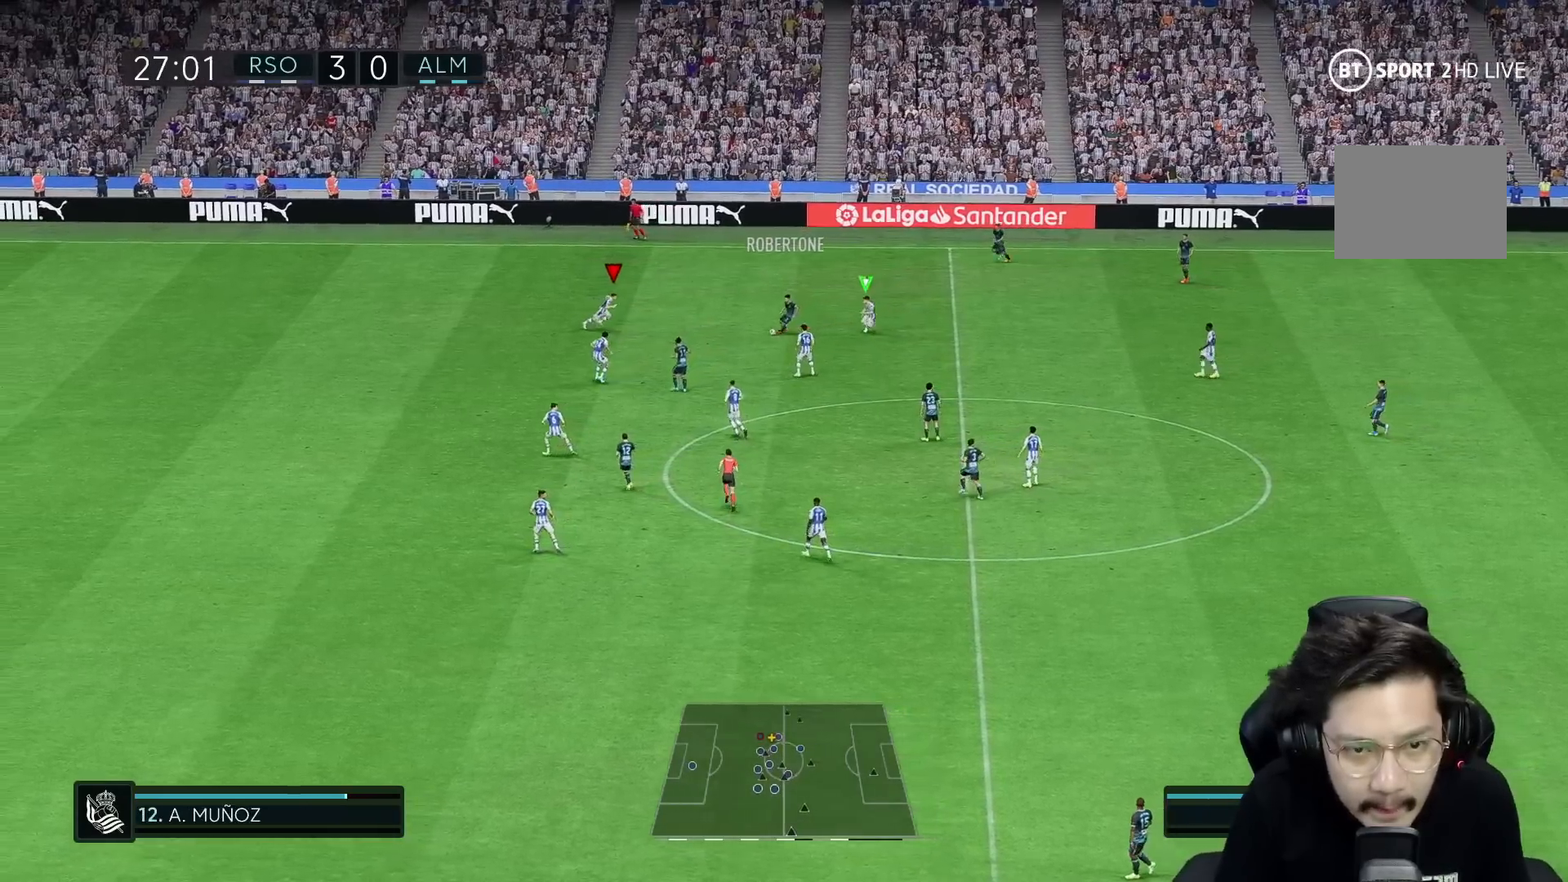
{"buttons": ["R2"], "left_stick": "right", "right_stick": "center", "events": [[233, "left_stick", "up"], [300, "left_stick", "center"], [317, "R2", "down"], [483, "left_stick", "right"]]}
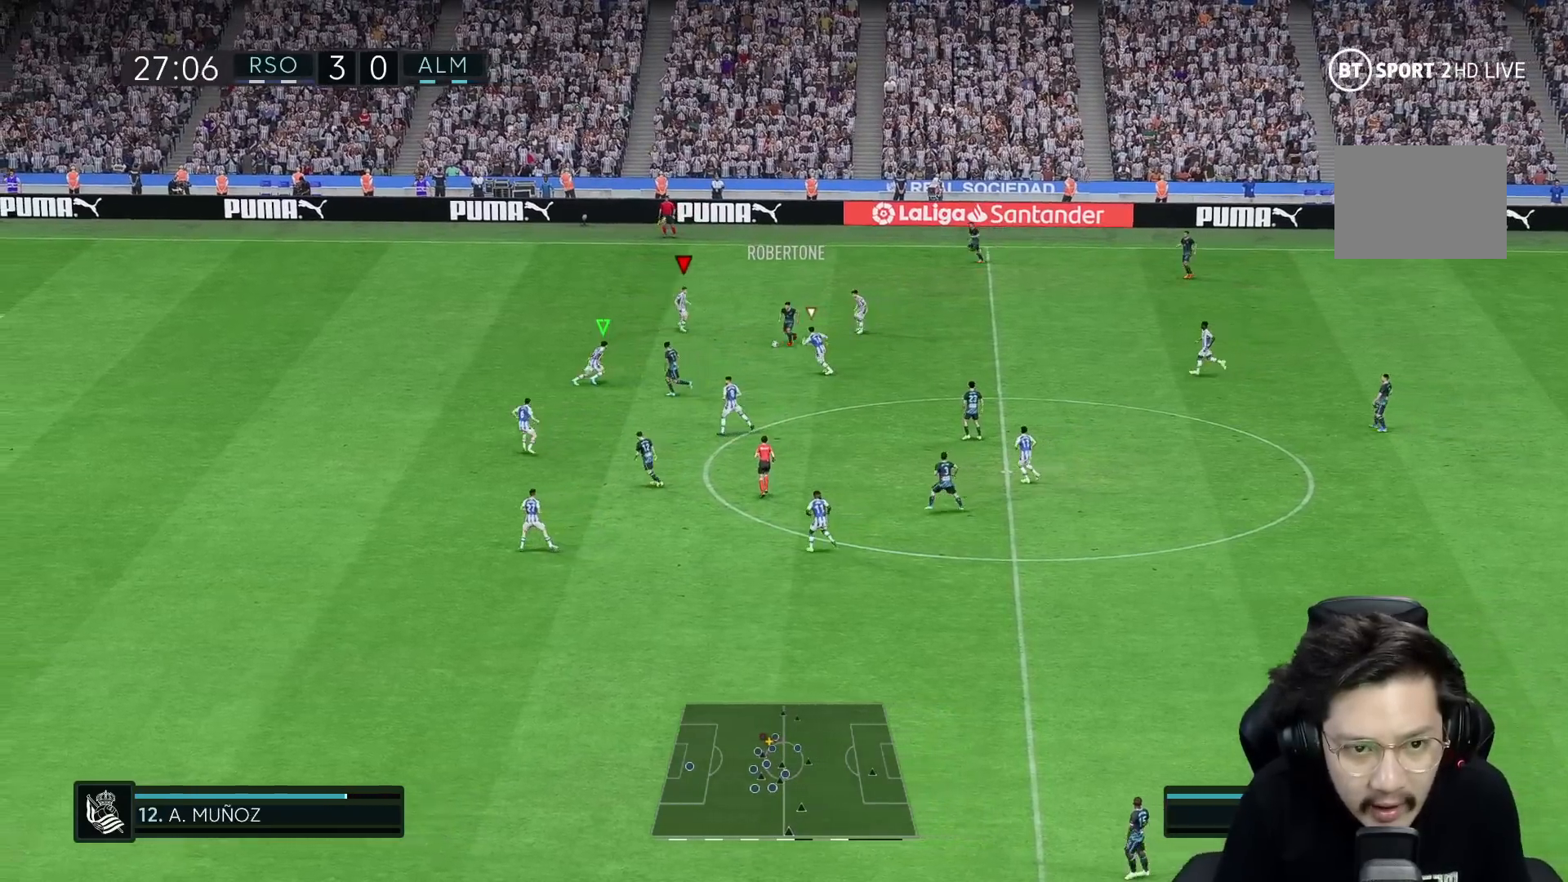
{"buttons": ["R2"], "left_stick": "left", "right_stick": "center", "events": [[67, "left_stick", "up-right"], [100, "R2", "up"], [283, "left_stick", "up-left"], [383, "R2", "down"], [383, "left_stick", "left"]]}
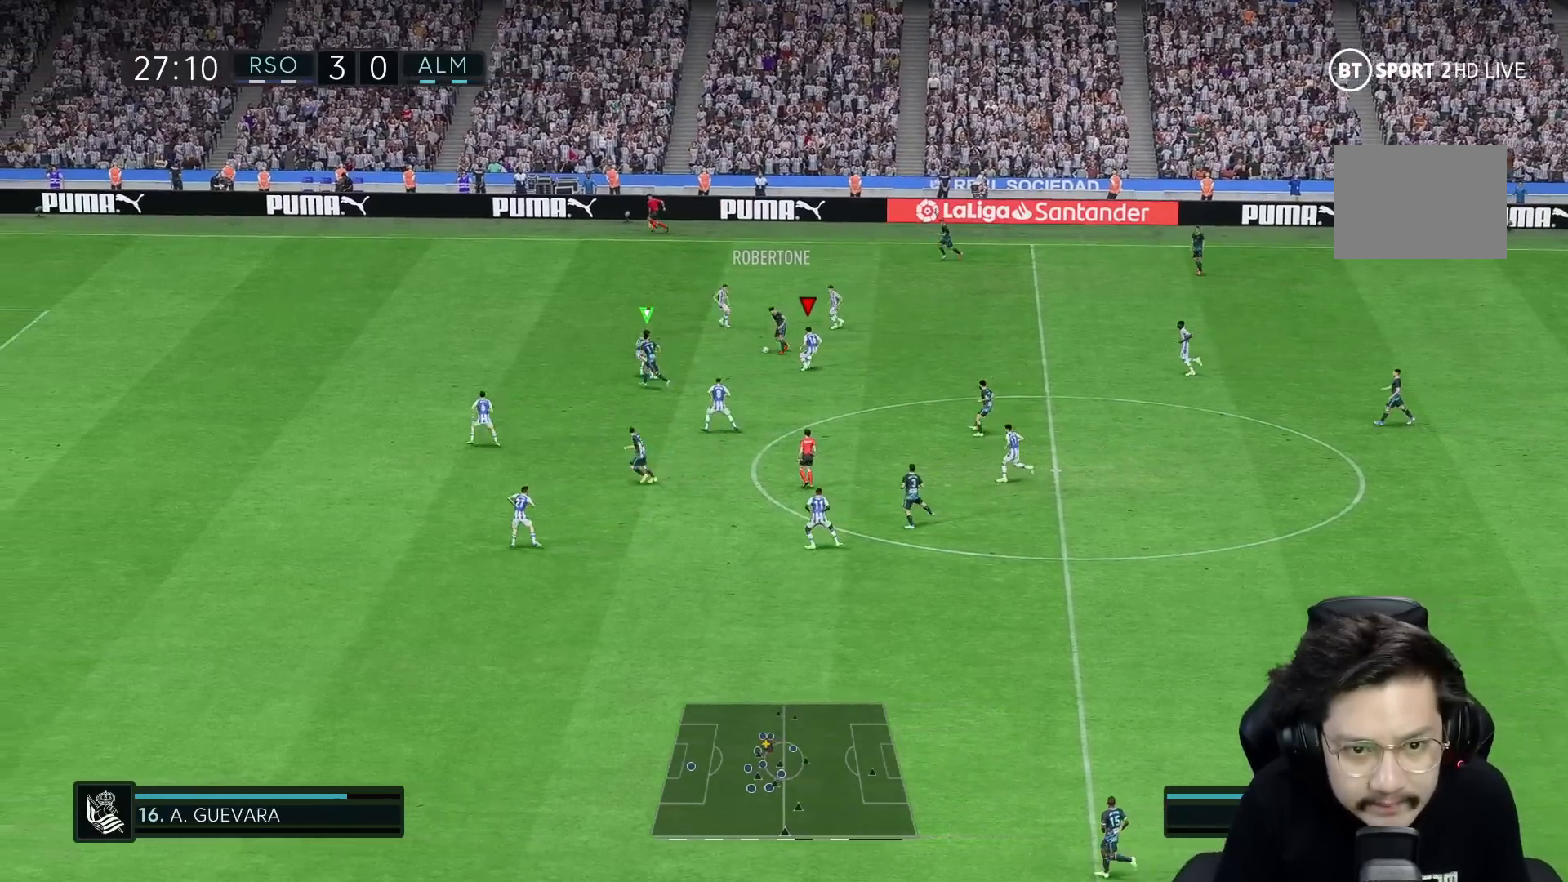
{"buttons": ["R2"], "left_stick": "left", "right_stick": "center", "events": [[133, "R2", "up"], [267, "R2", "down"], [283, "R1", "down"], [367, "R1", "up"]]}
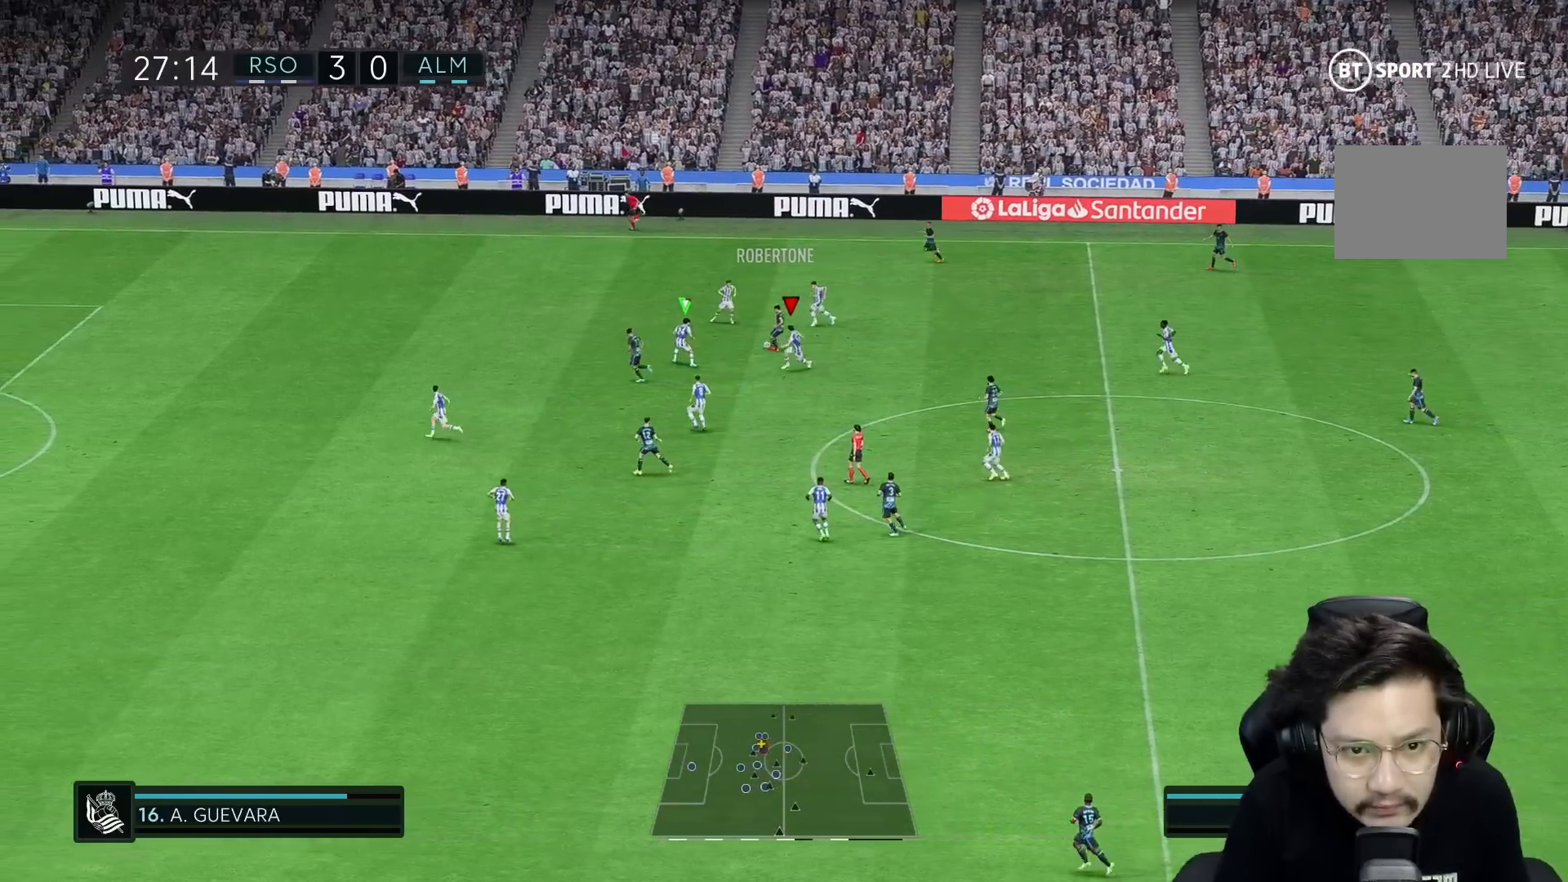
{"buttons": ["R2"], "left_stick": "up-left", "right_stick": "center", "events": [[17, "R1", "down"], [100, "R1", "up"], [167, "R2", "up"], [283, "left_stick", "up-left"], [317, "R2", "down"]]}
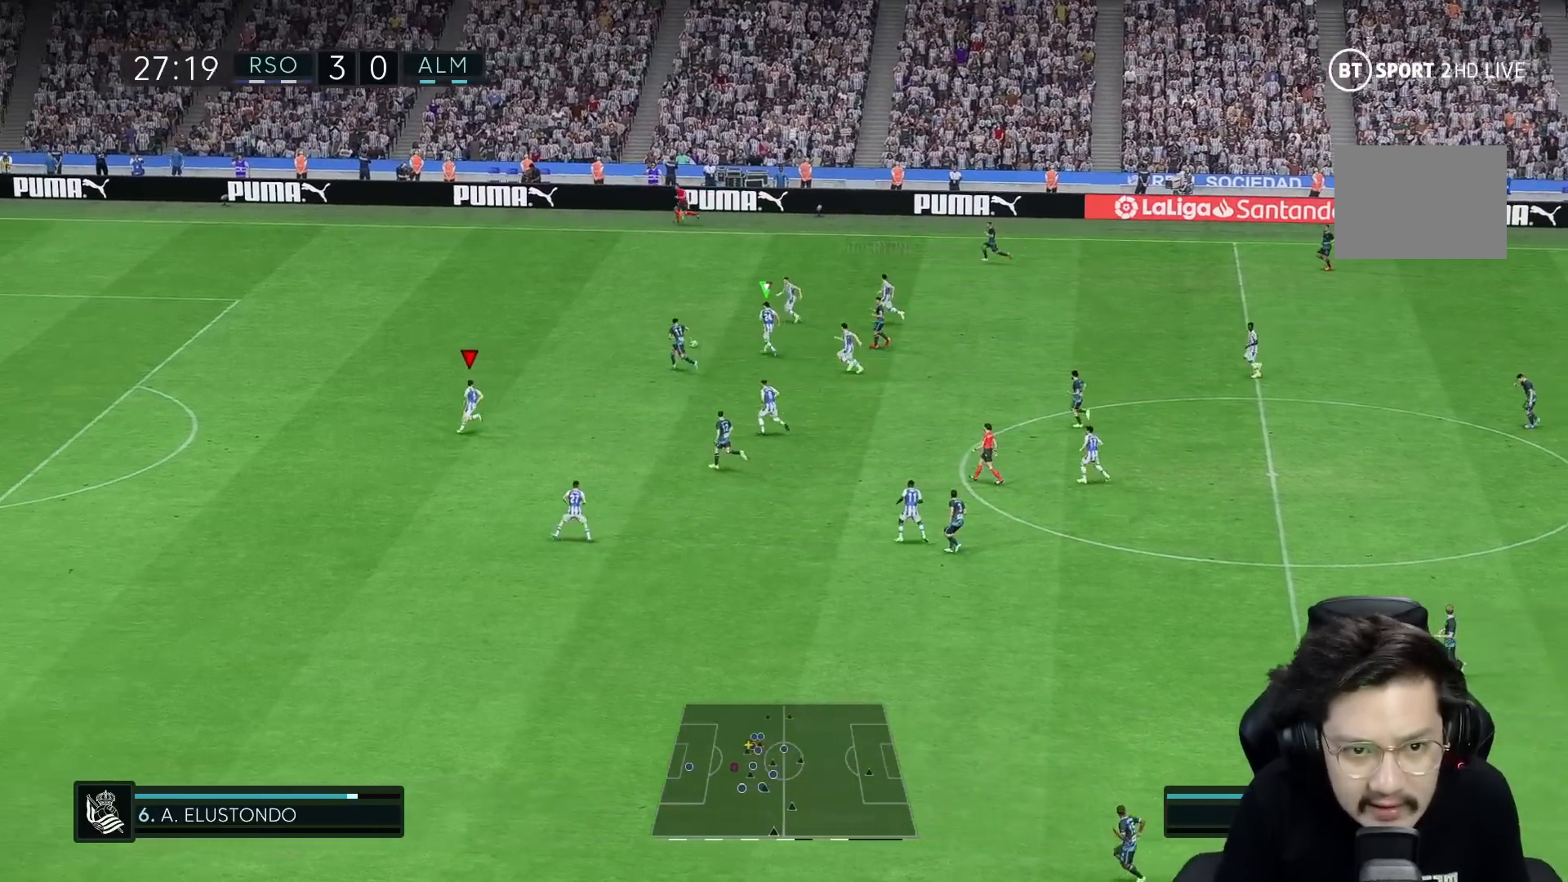
{"buttons": [], "left_stick": "up-left", "right_stick": "center", "events": [[67, "R2", "up"]]}
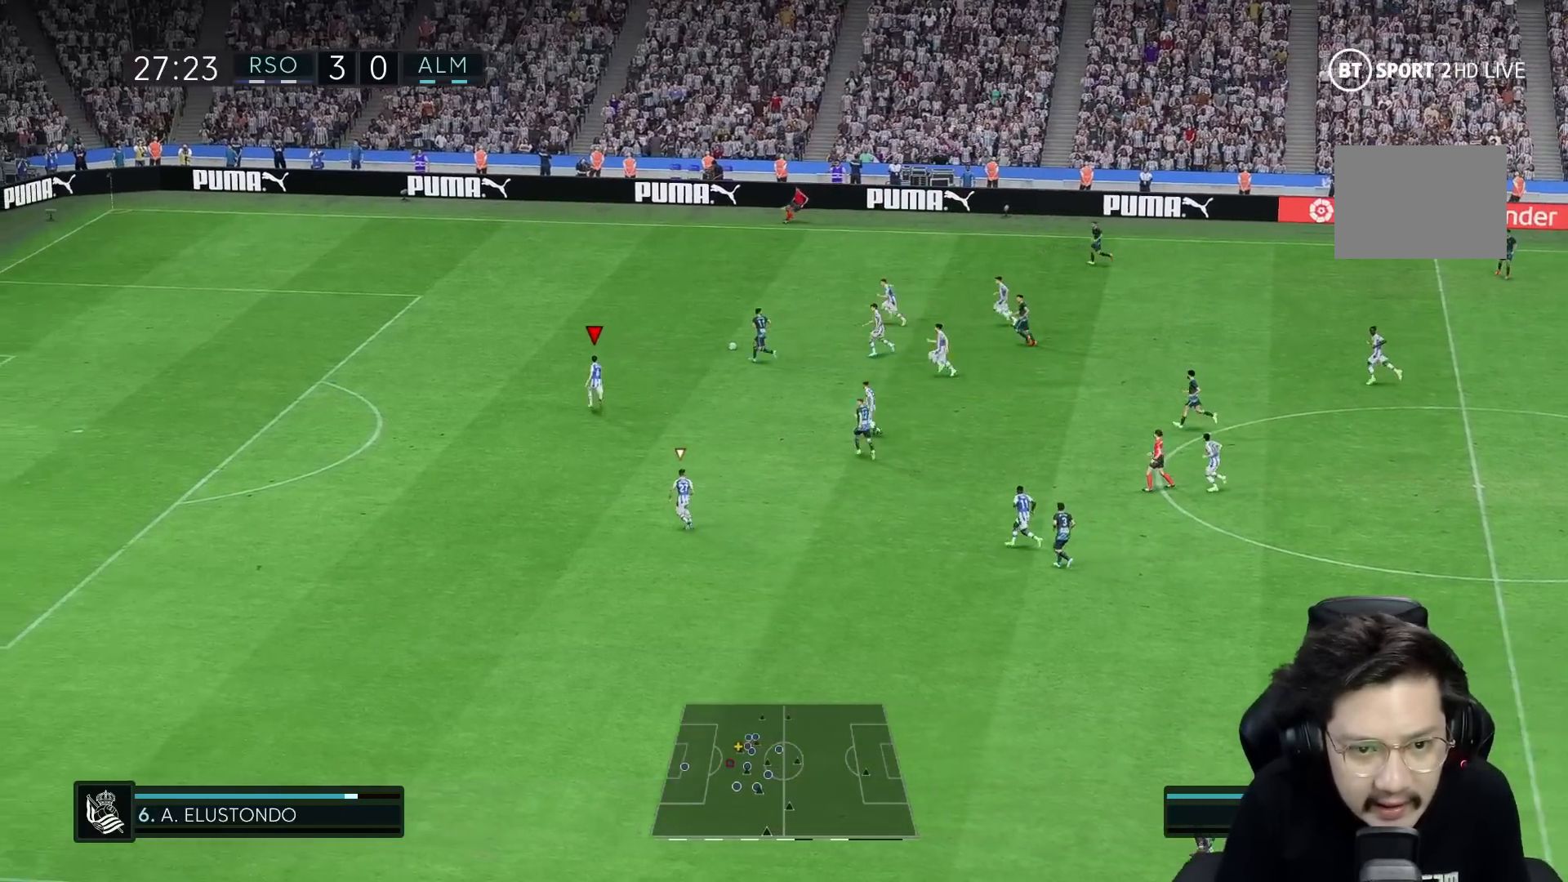
{"buttons": [], "left_stick": "up-left", "right_stick": "center", "events": [[250, "R1", "down"], [300, "R1", "up"]]}
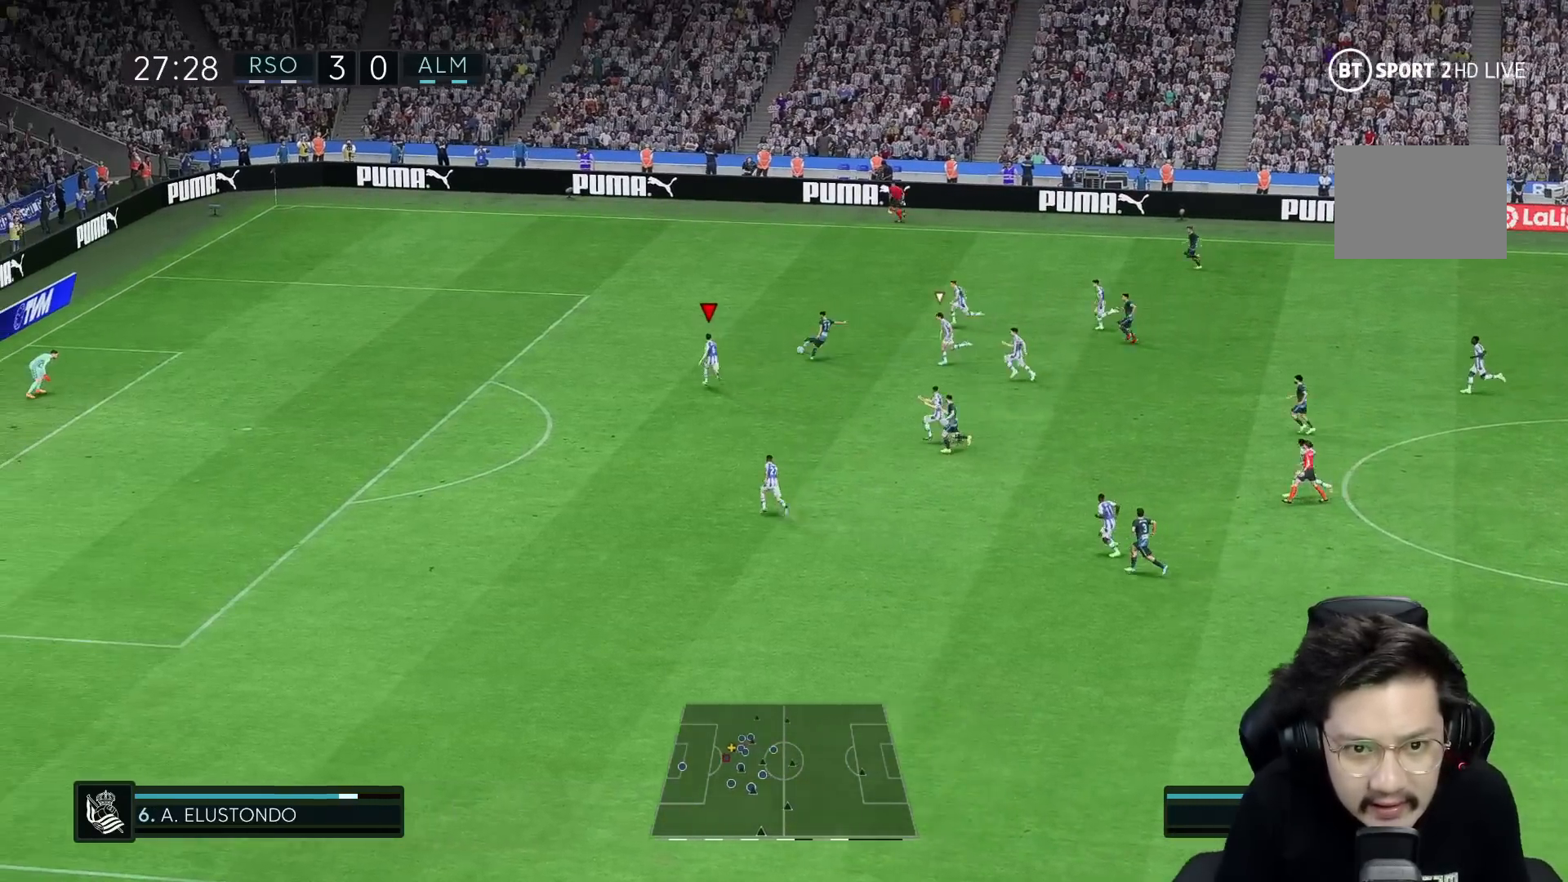
{"buttons": [], "left_stick": "left", "right_stick": "center", "events": [[267, "R1", "down"], [333, "R1", "up"], [400, "left_stick", "left"]]}